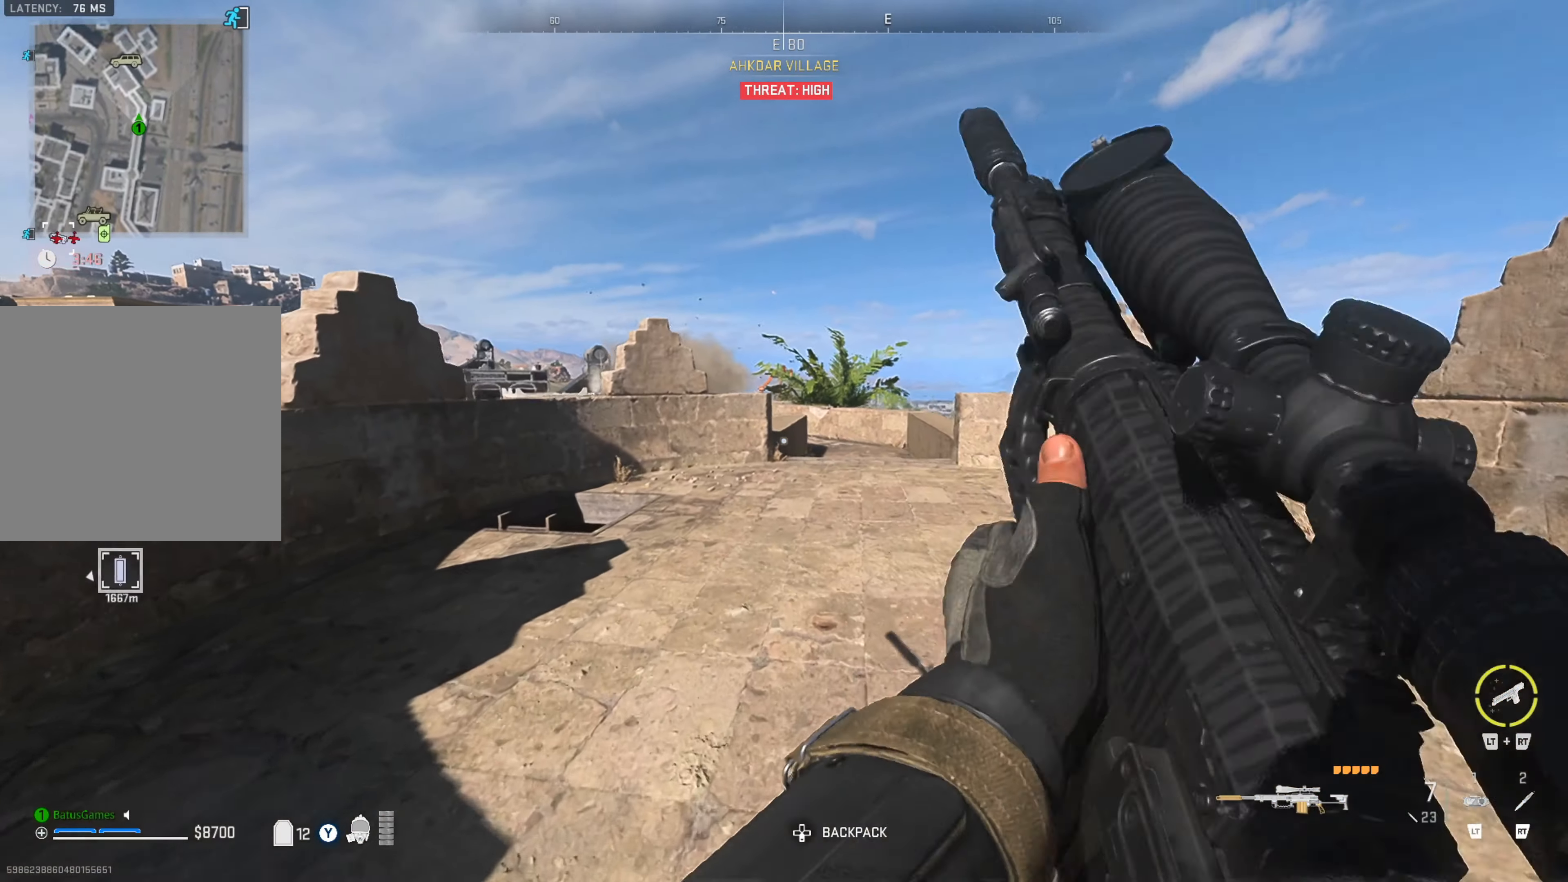
Gameplay with a controller (Xbox layout); each line is a JSON object with the inputs held at the frame after it. "events" lists button and stick changes between this image and that frame as [ms after this image, input, new state], when the widget could be followed in between.
{"buttons": [], "left_stick": "up", "right_stick": "center", "events": [[200, "left_stick", "up-right"], [250, "right_stick", "right"], [350, "left_stick", "up"], [383, "right_stick", "center"]]}
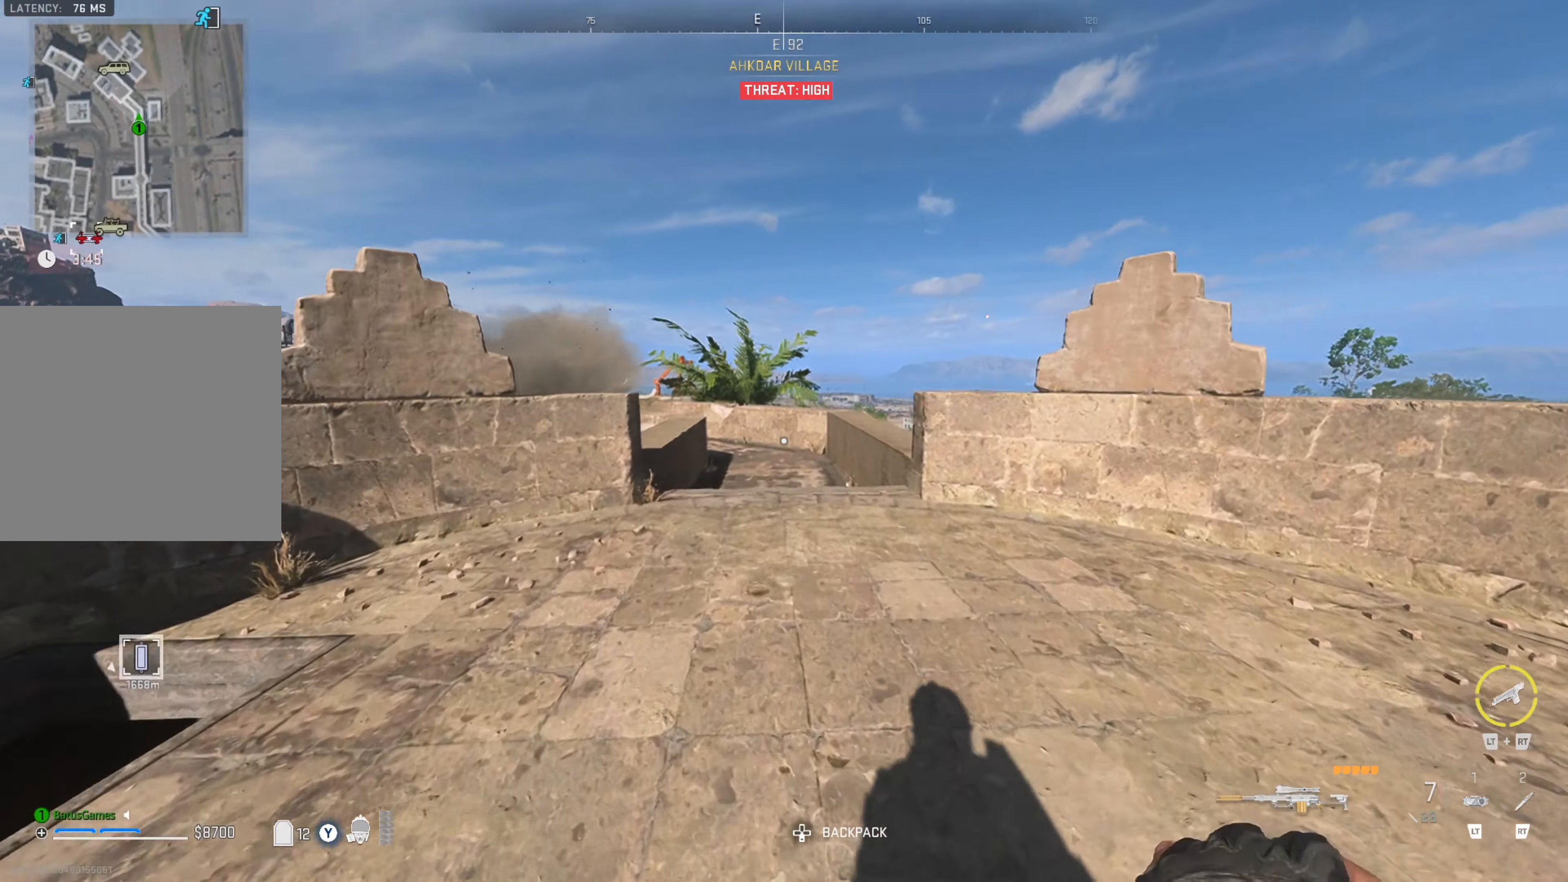
{"buttons": [], "left_stick": "up", "right_stick": "center", "events": [[100, "left_stick", "up-right"], [116, "right_stick", "left"], [300, "right_stick", "center"], [350, "left_stick", "up"]]}
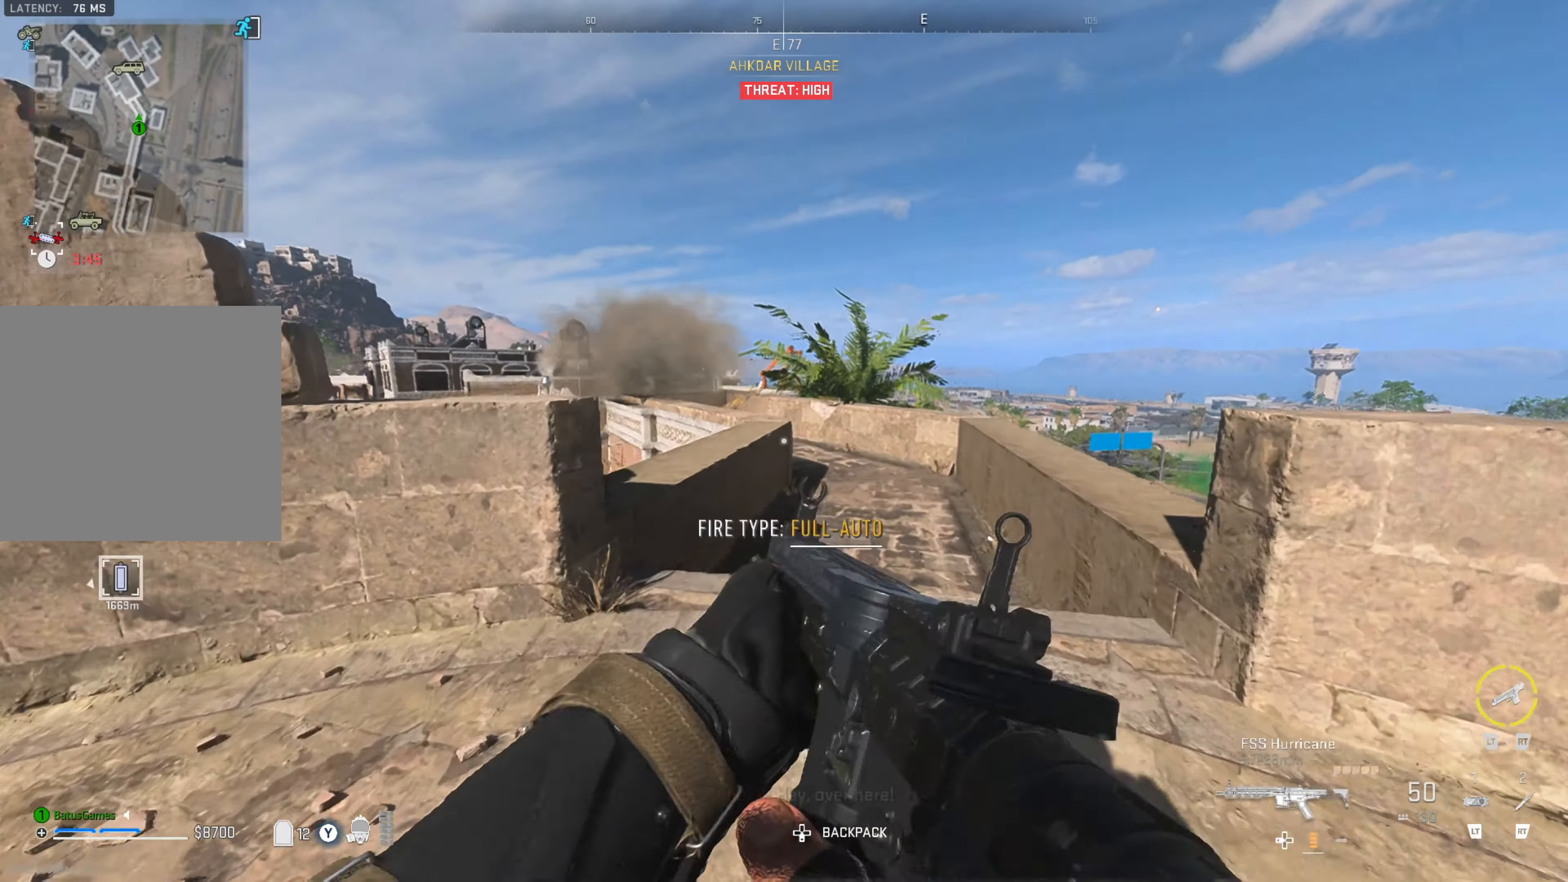
{"buttons": [], "left_stick": "up", "right_stick": "center", "events": []}
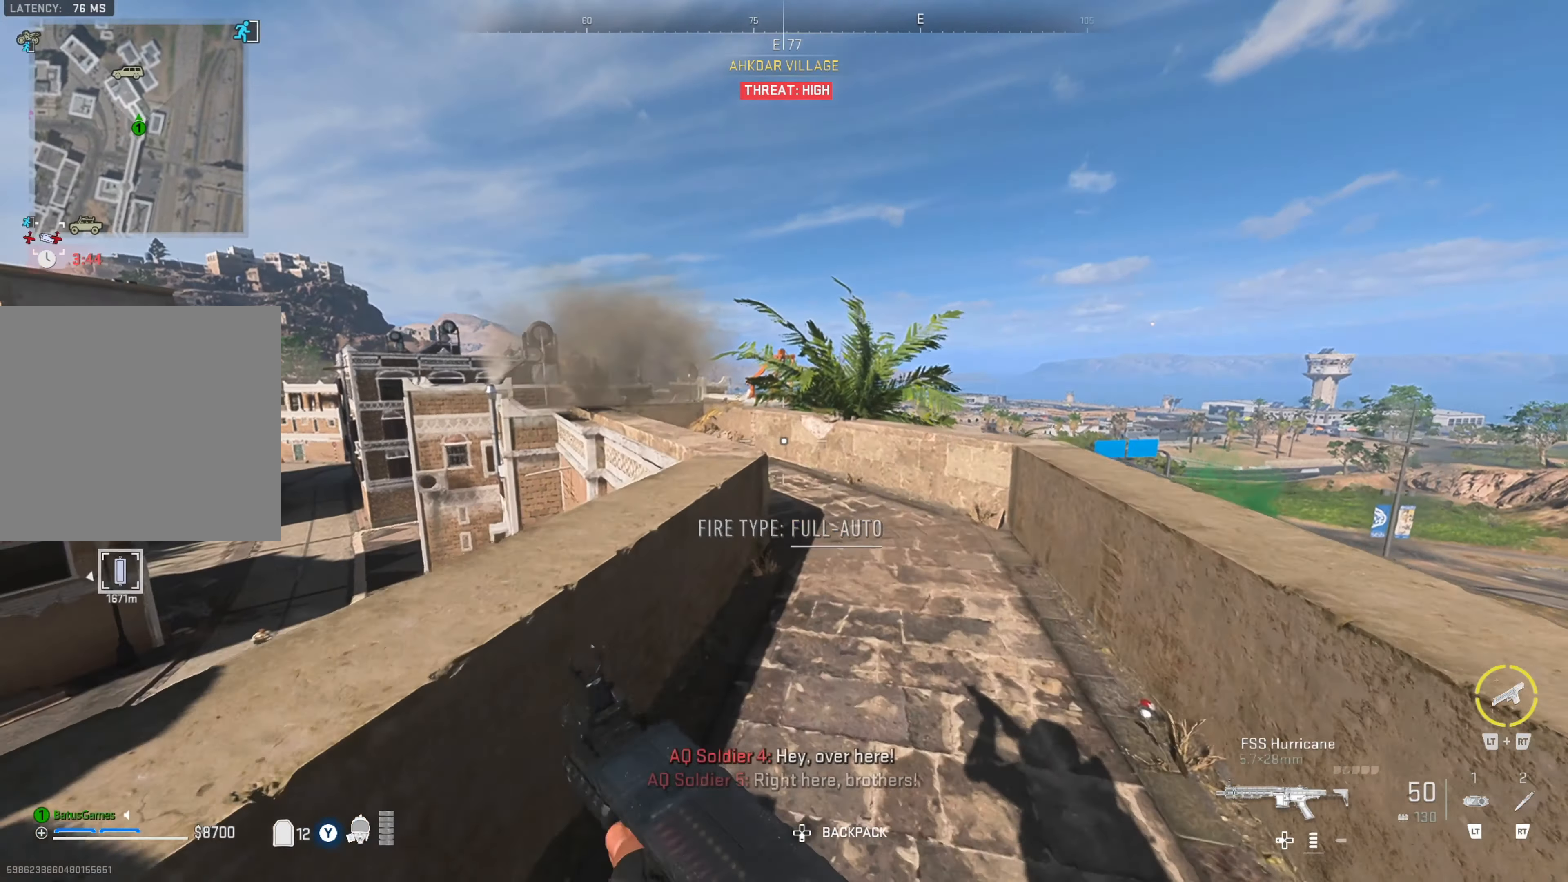
{"buttons": [], "left_stick": "up", "right_stick": "center", "events": [[16, "right_stick", "right"], [183, "right_stick", "center"], [283, "right_stick", "left"], [450, "right_stick", "center"]]}
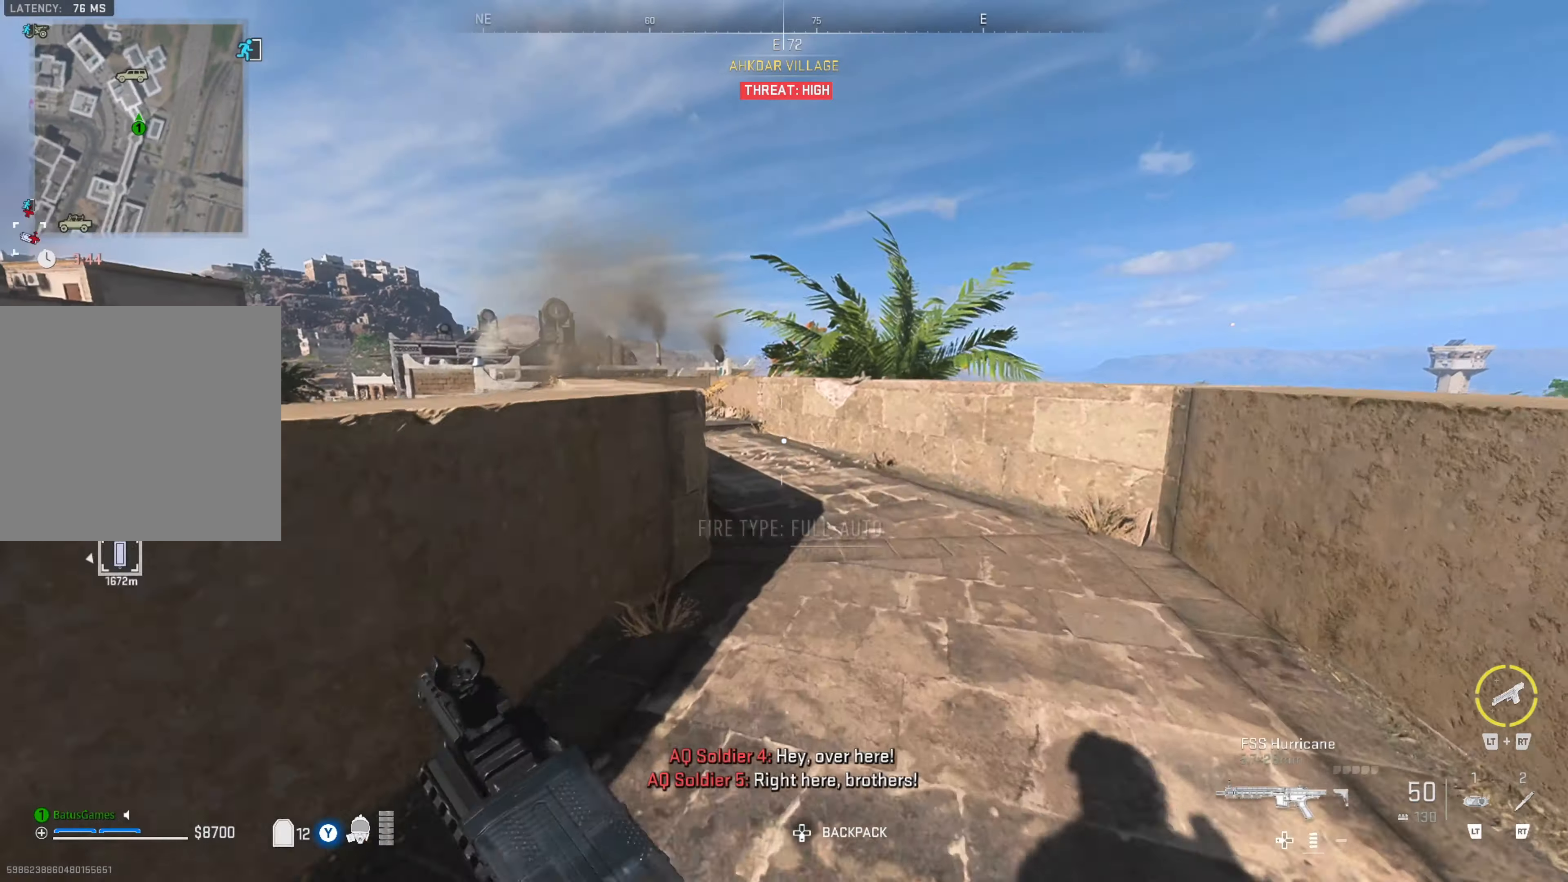
{"buttons": [], "left_stick": "up", "right_stick": "left", "events": [[333, "right_stick", "left"]]}
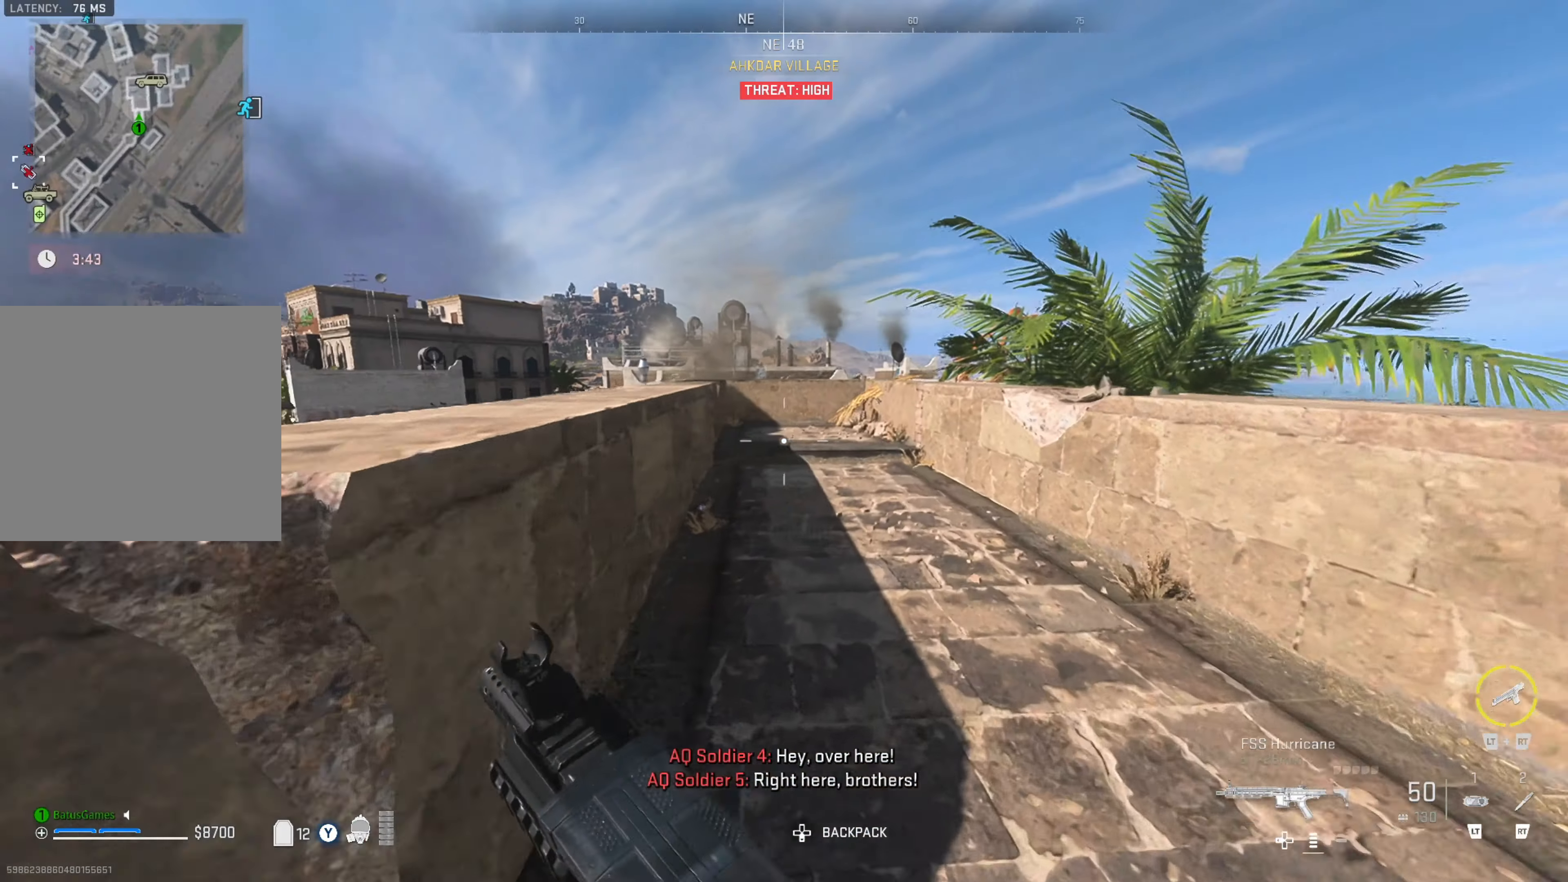
{"buttons": [], "left_stick": "up", "right_stick": "center", "events": [[17, "right_stick", "center"]]}
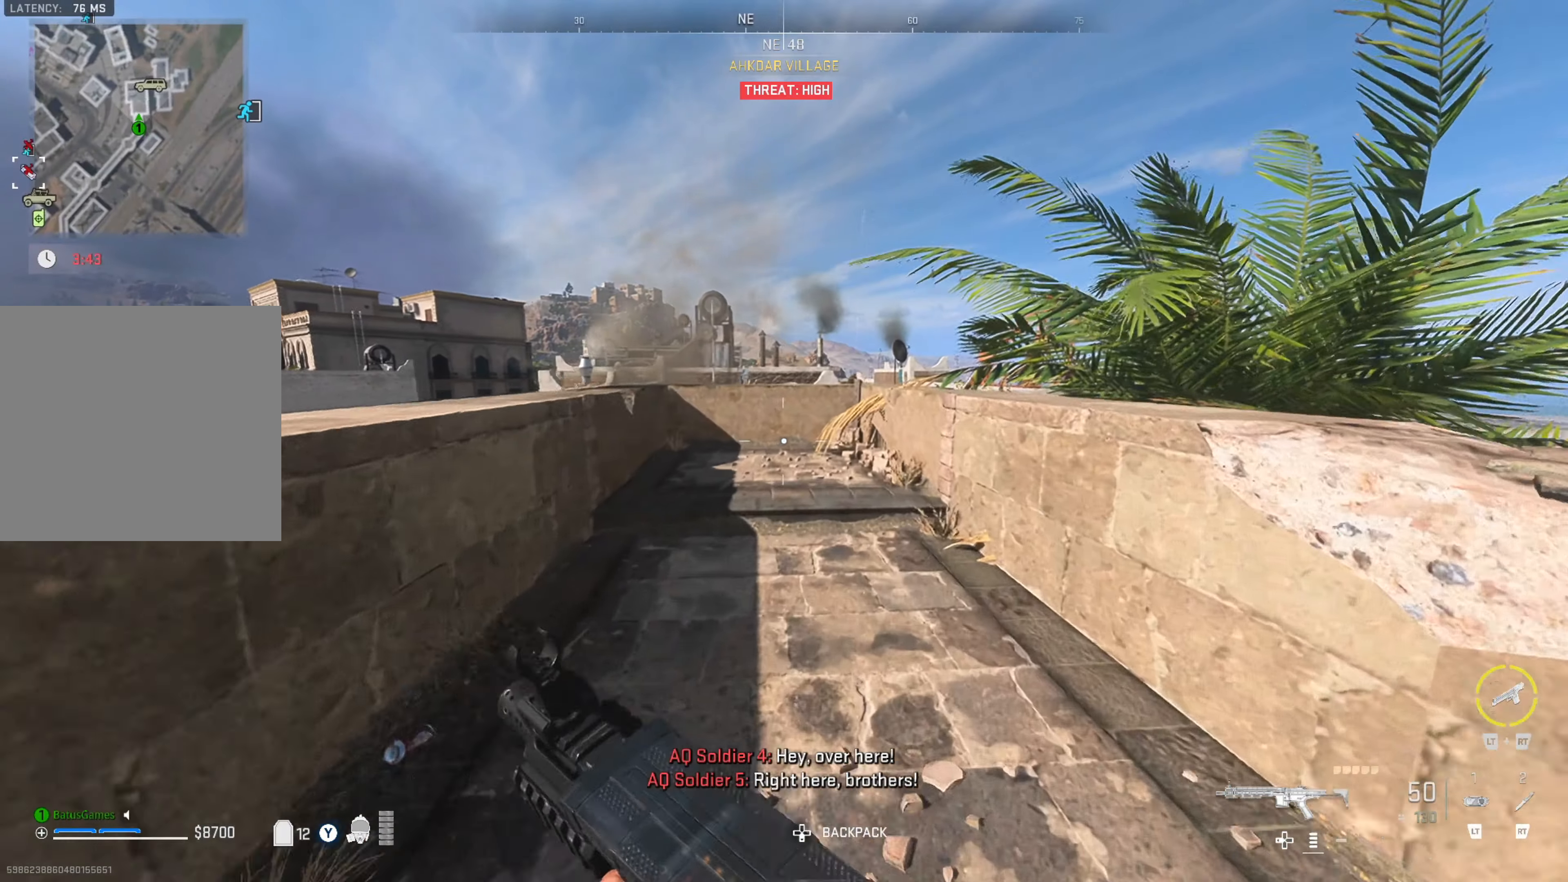
{"buttons": [], "left_stick": "up", "right_stick": "center", "events": []}
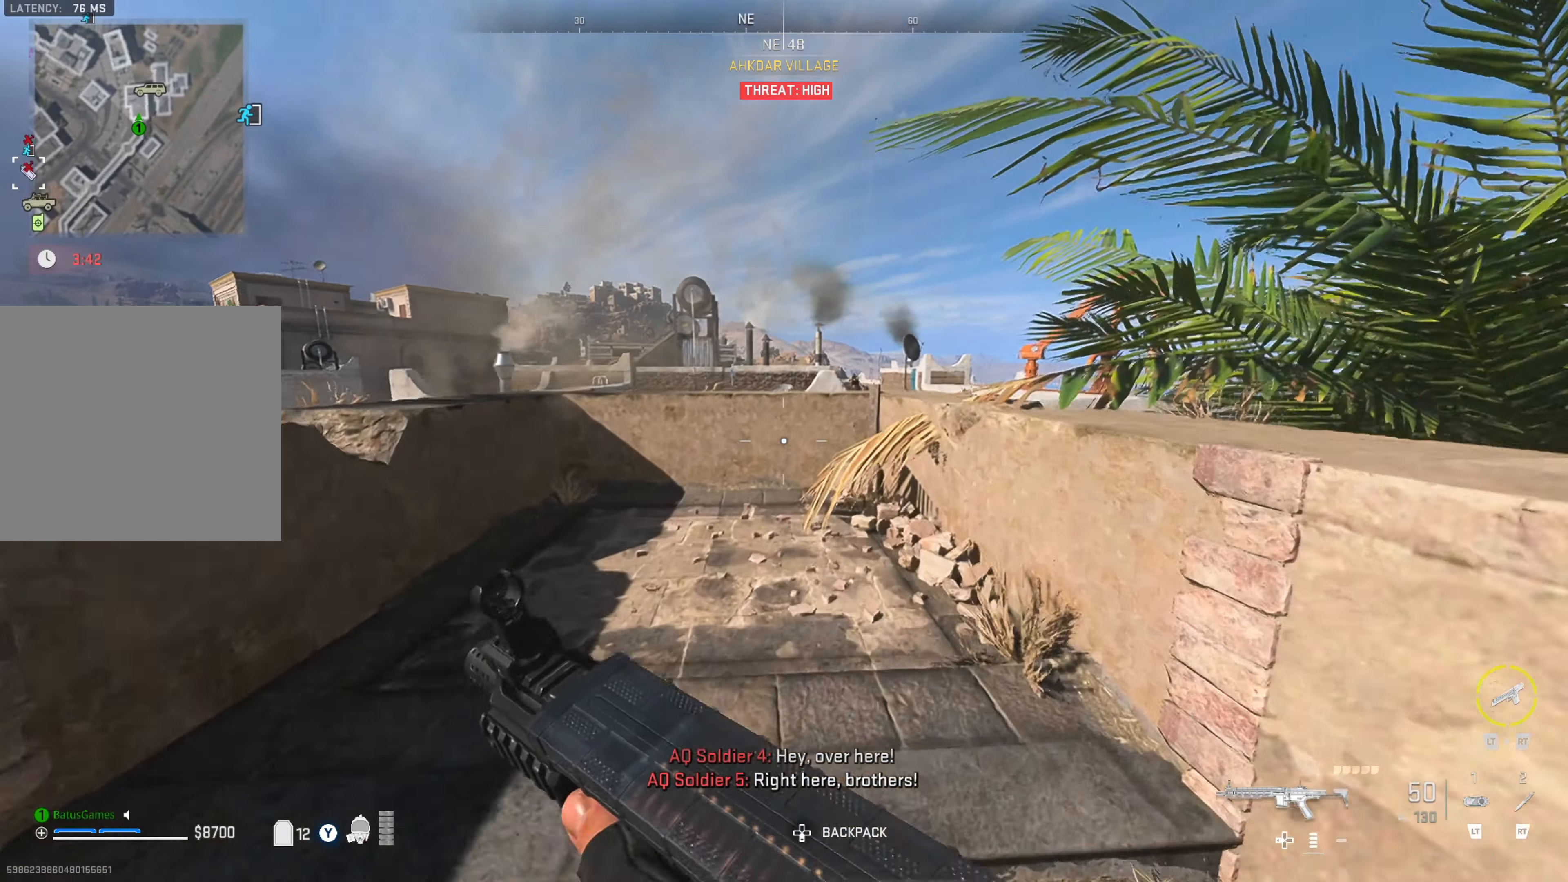
{"buttons": [], "left_stick": "down", "right_stick": "center", "events": [[133, "left_stick", "center"], [217, "left_stick", "down"]]}
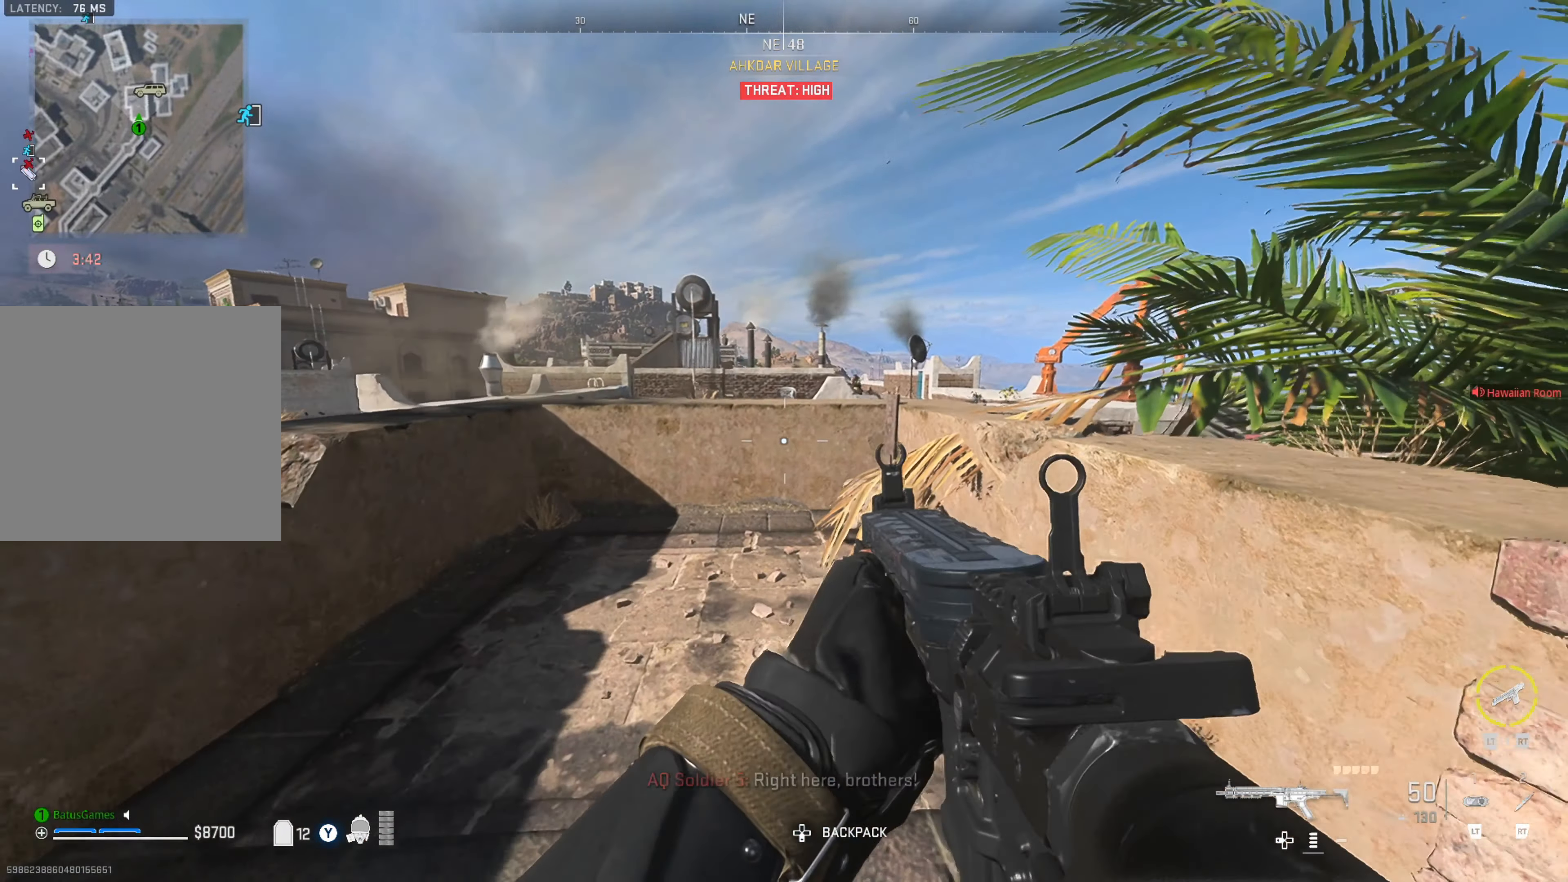
{"buttons": [], "left_stick": "down", "right_stick": "center", "events": []}
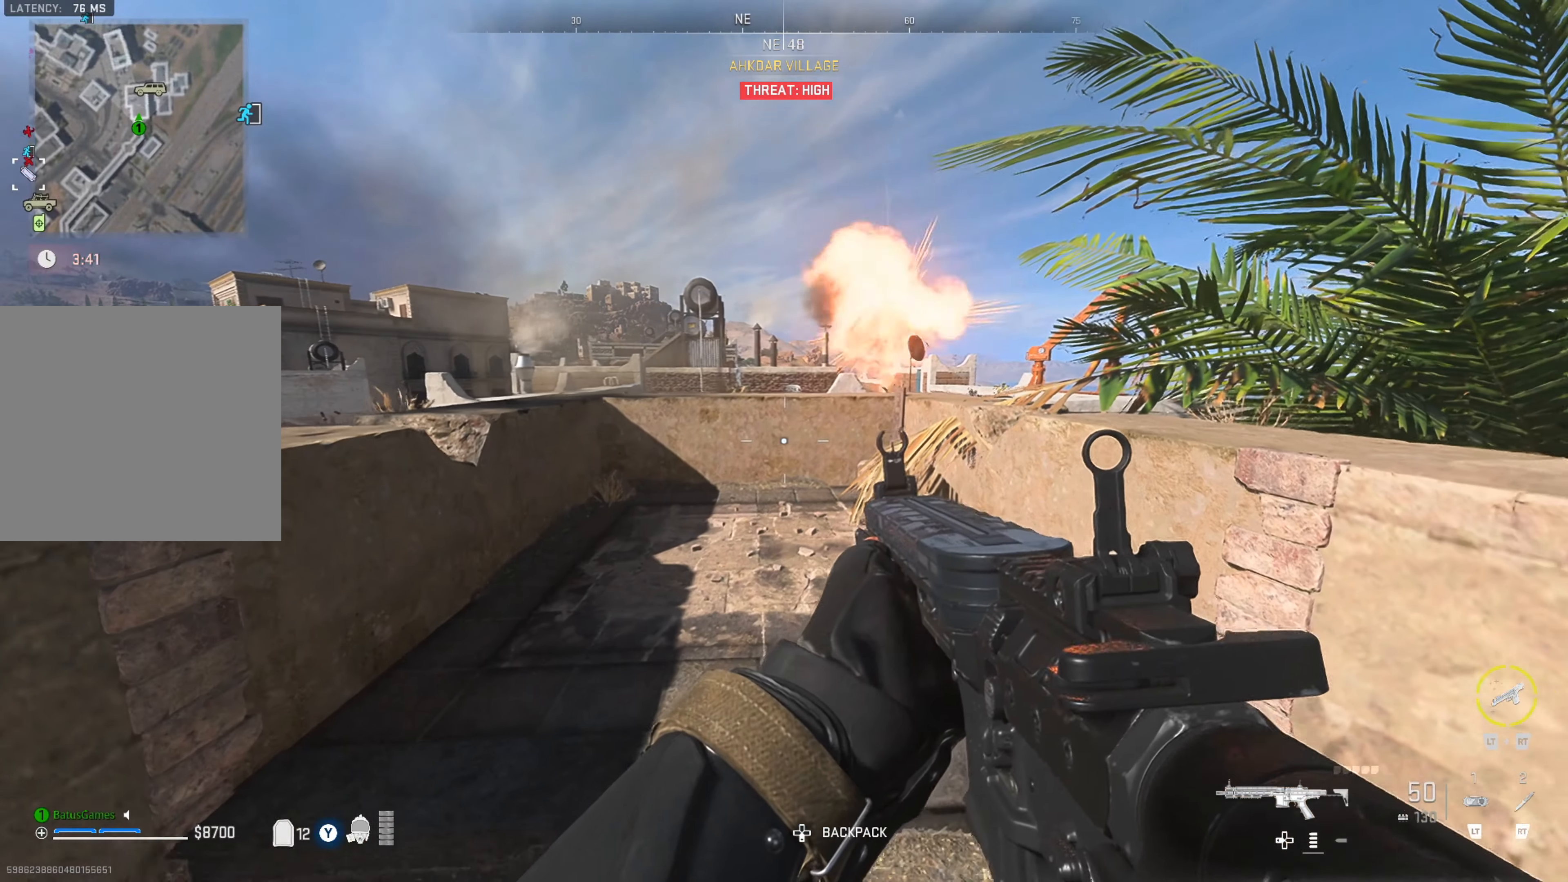
{"buttons": [], "left_stick": "up", "right_stick": "center", "events": [[17, "left_stick", "center"], [333, "left_stick", "up"]]}
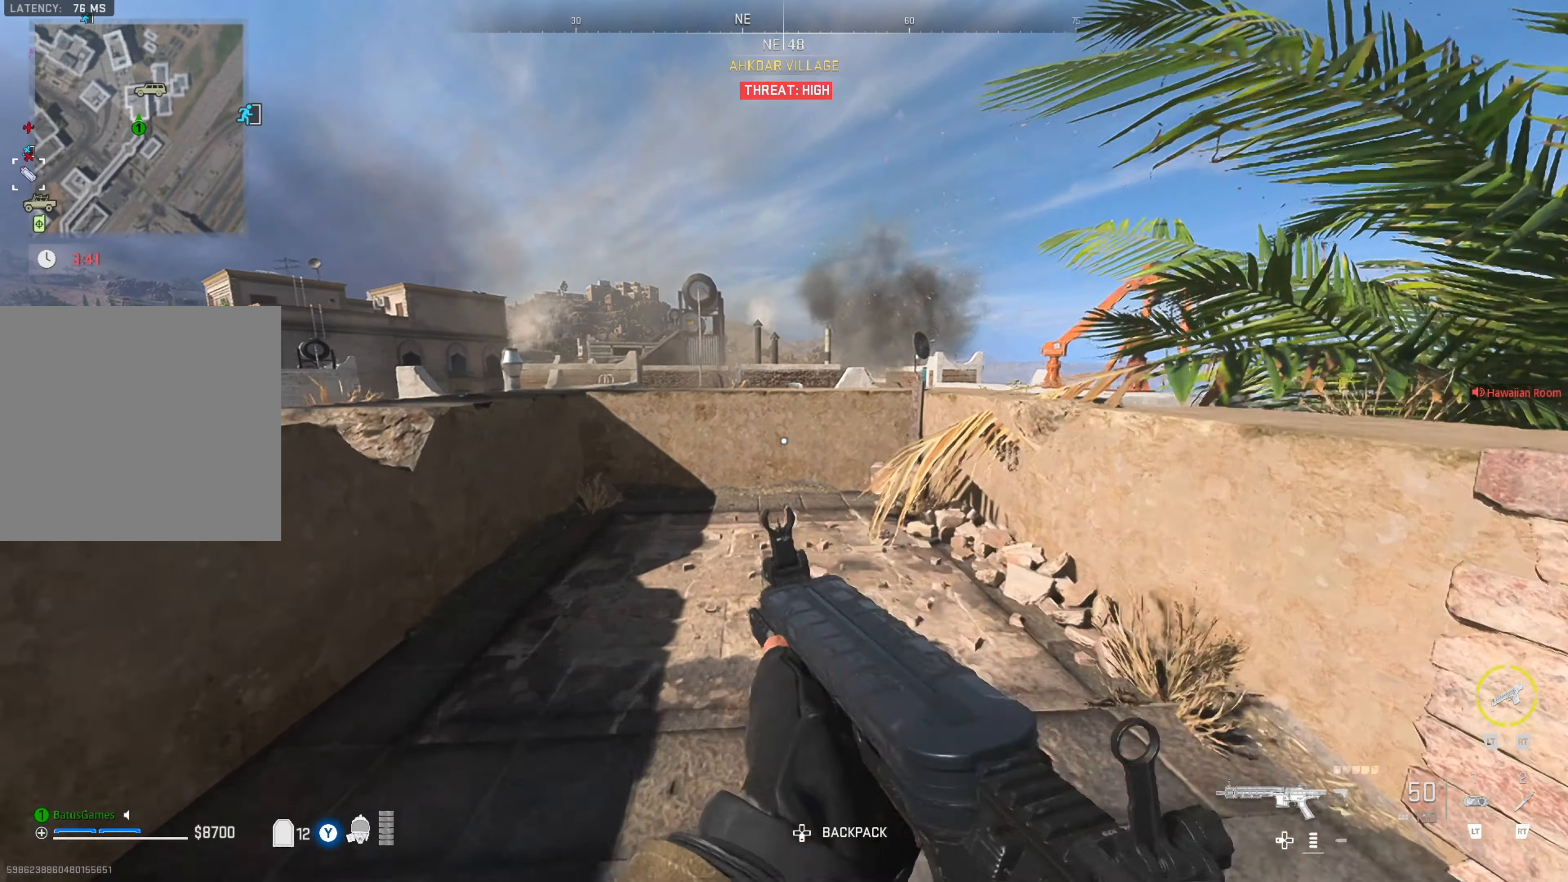
{"buttons": [], "left_stick": "up", "right_stick": "center", "events": [[150, "L3", "down"], [250, "L3", "up"]]}
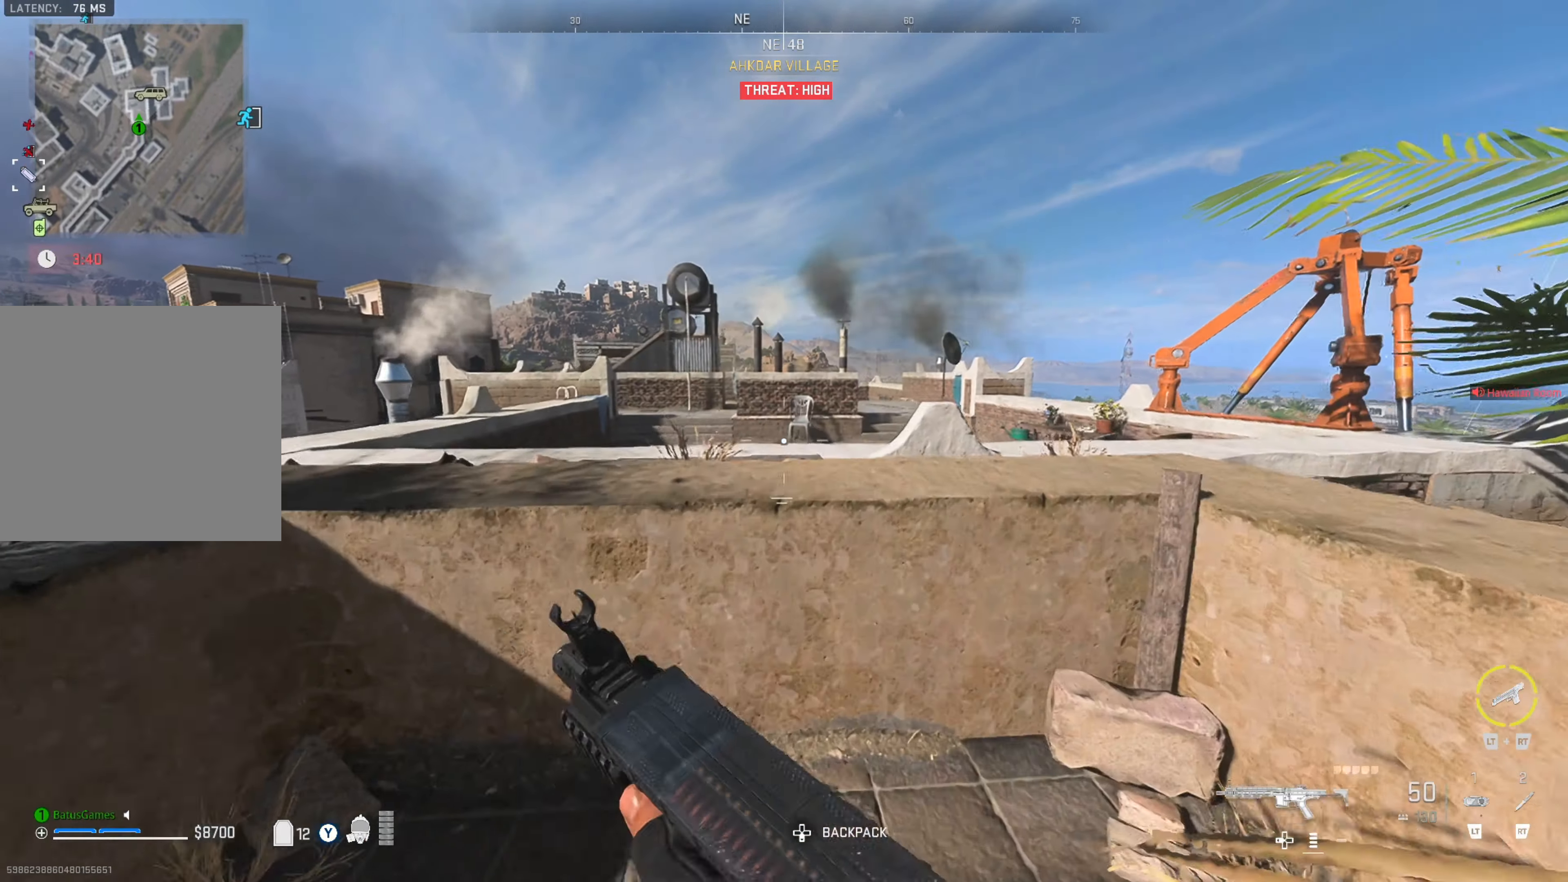
{"buttons": [], "left_stick": "up", "right_stick": "center", "events": [[50, "left_stick", "center"], [267, "left_stick", "up"], [350, "A", "down"], [433, "A", "up"]]}
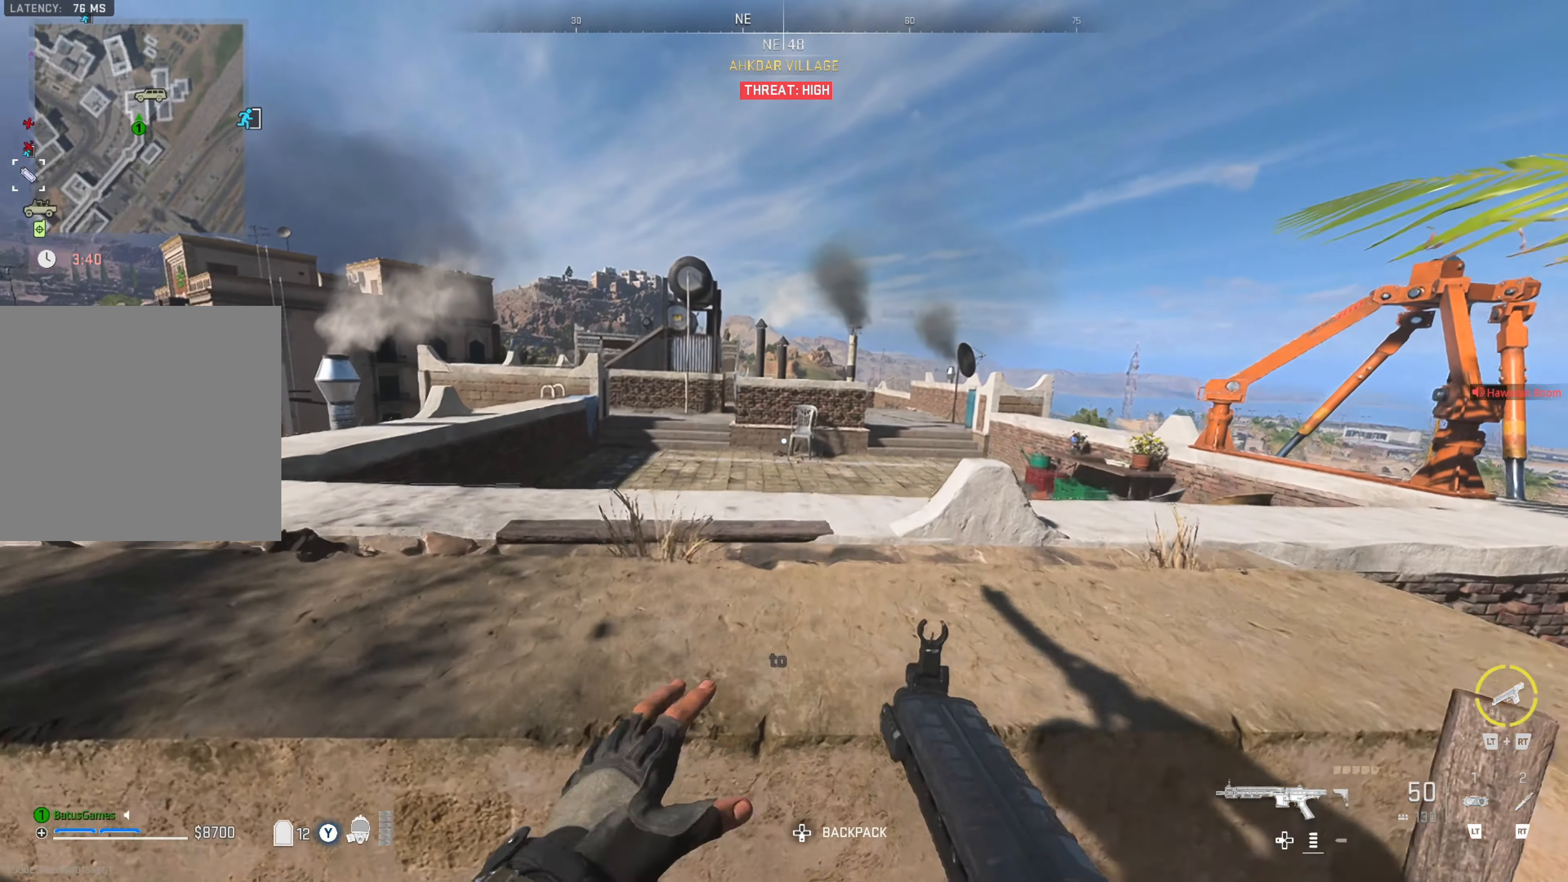
{"buttons": [], "left_stick": "up-left", "right_stick": "center", "events": [[500, "left_stick", "up-left"]]}
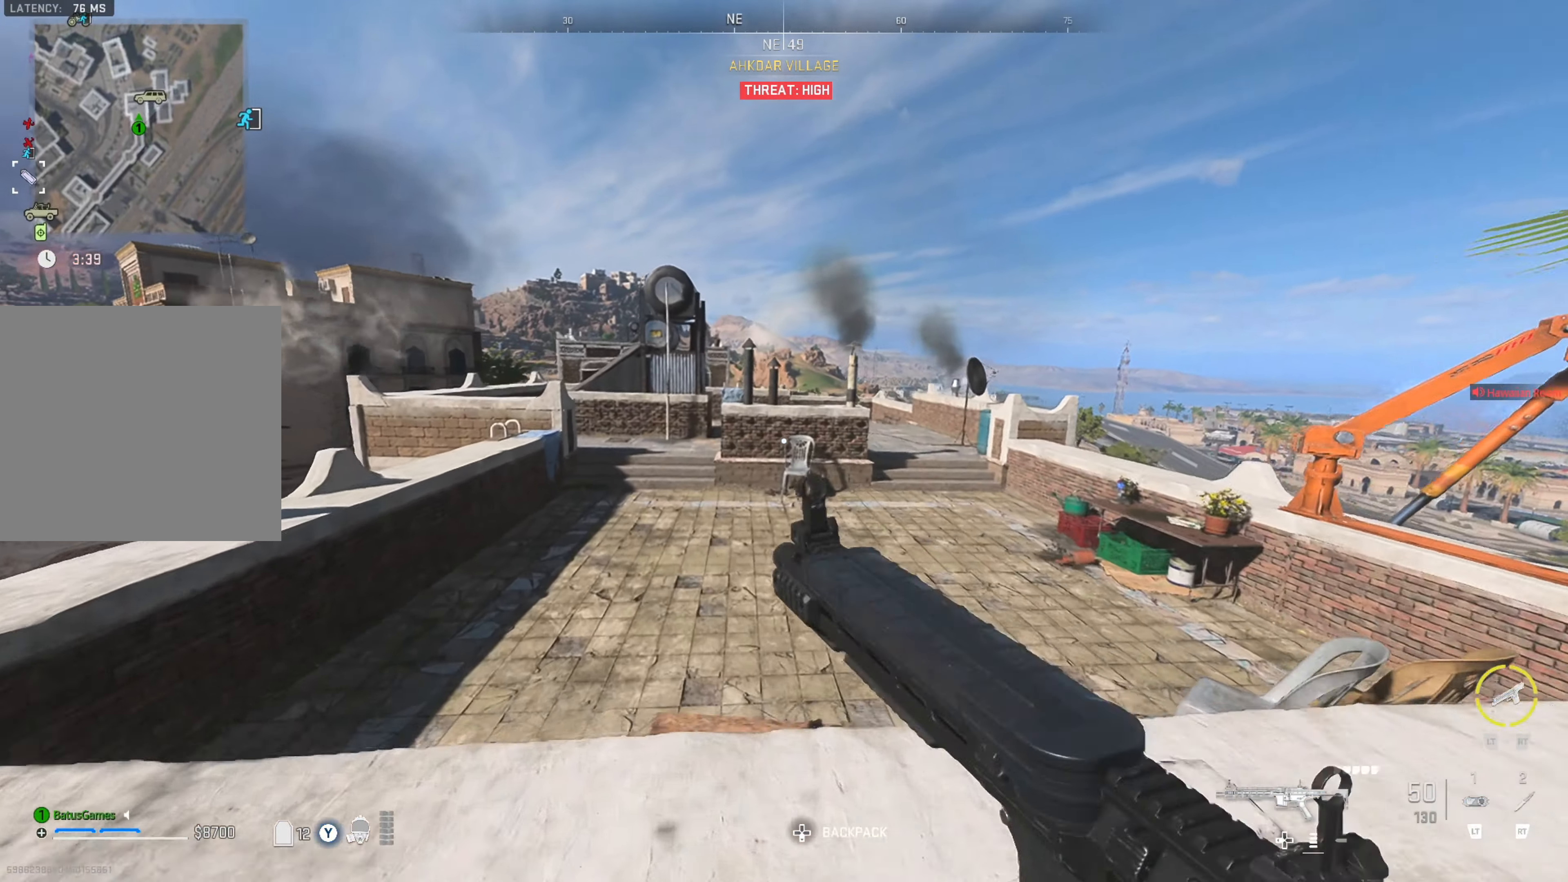
{"buttons": [], "left_stick": "up", "right_stick": "center", "events": [[350, "left_stick", "up"]]}
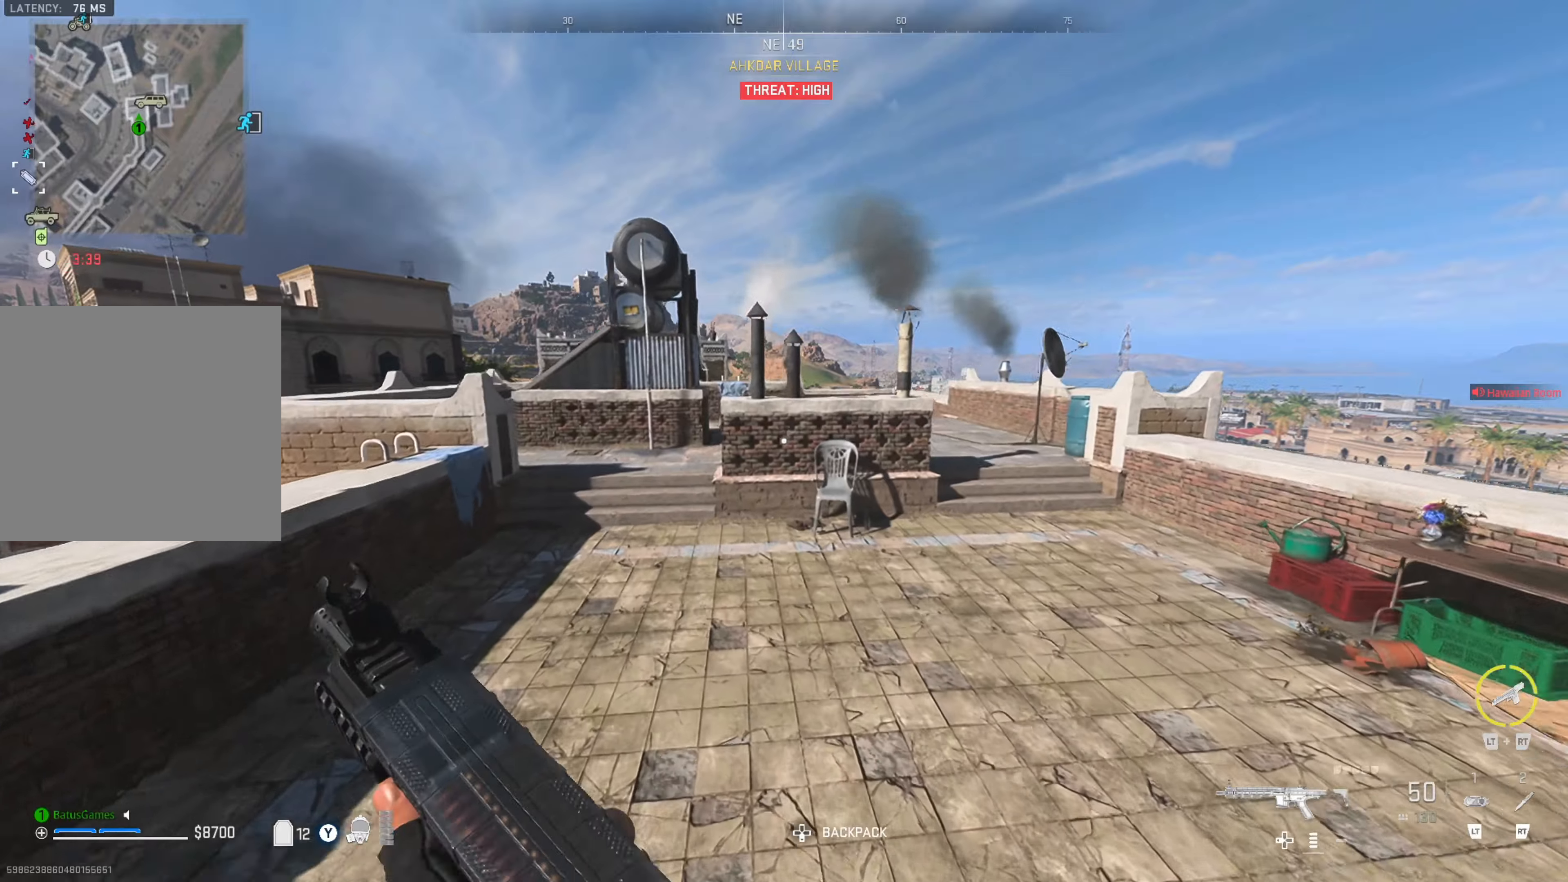
{"buttons": [], "left_stick": "up-right", "right_stick": "center", "events": [[200, "left_stick", "up-right"], [200, "right_stick", "right"], [367, "right_stick", "center"]]}
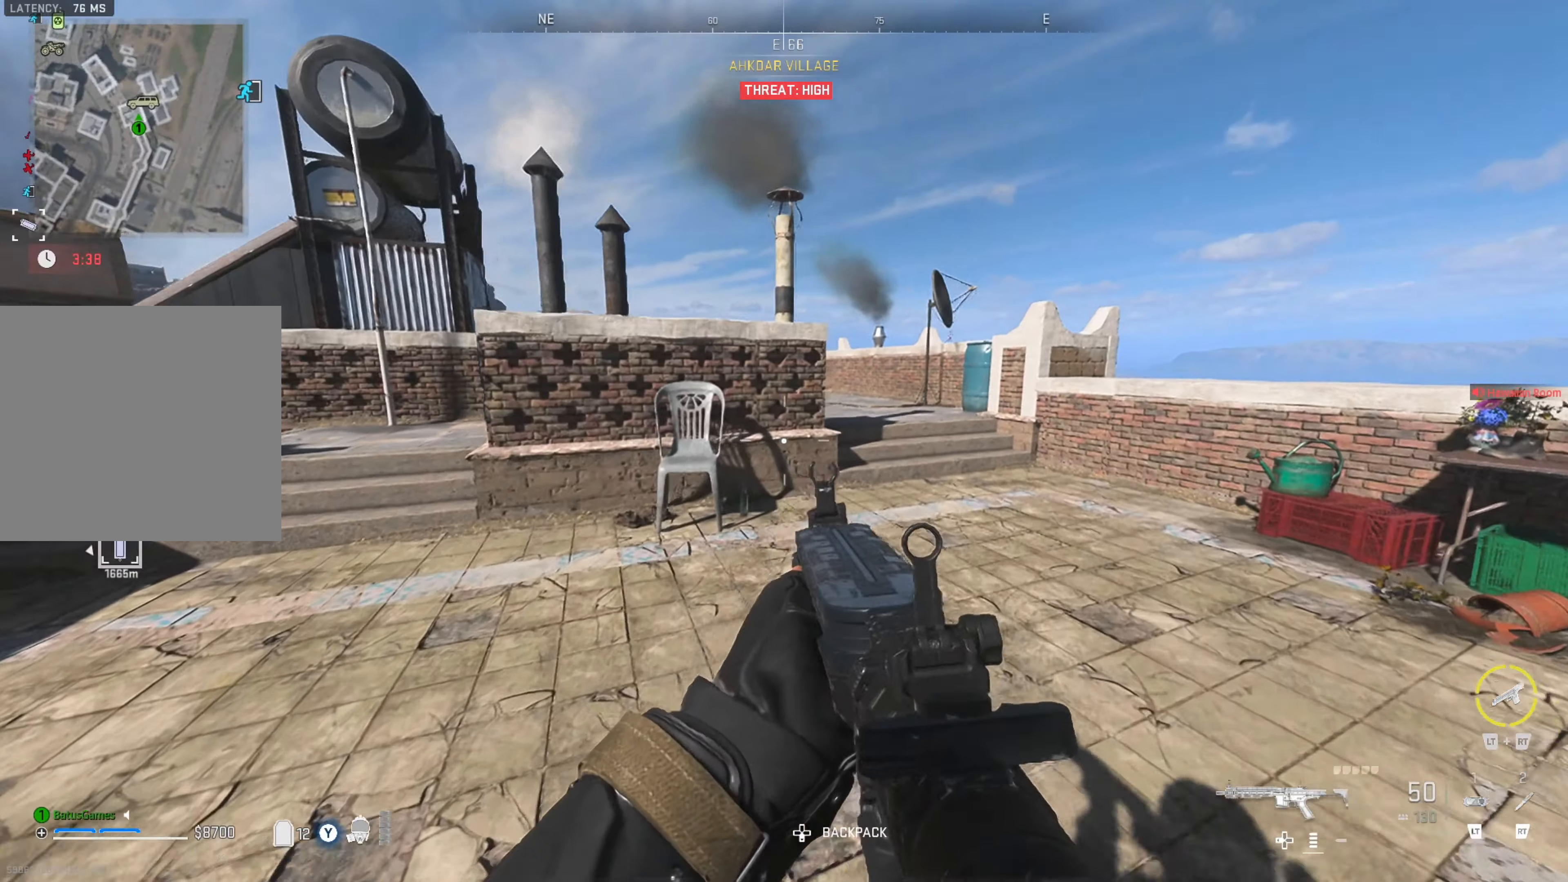
{"buttons": [], "left_stick": "up-right", "right_stick": "center", "events": [[67, "right_stick", "right"], [167, "right_stick", "center"], [367, "right_stick", "left"], [500, "right_stick", "center"]]}
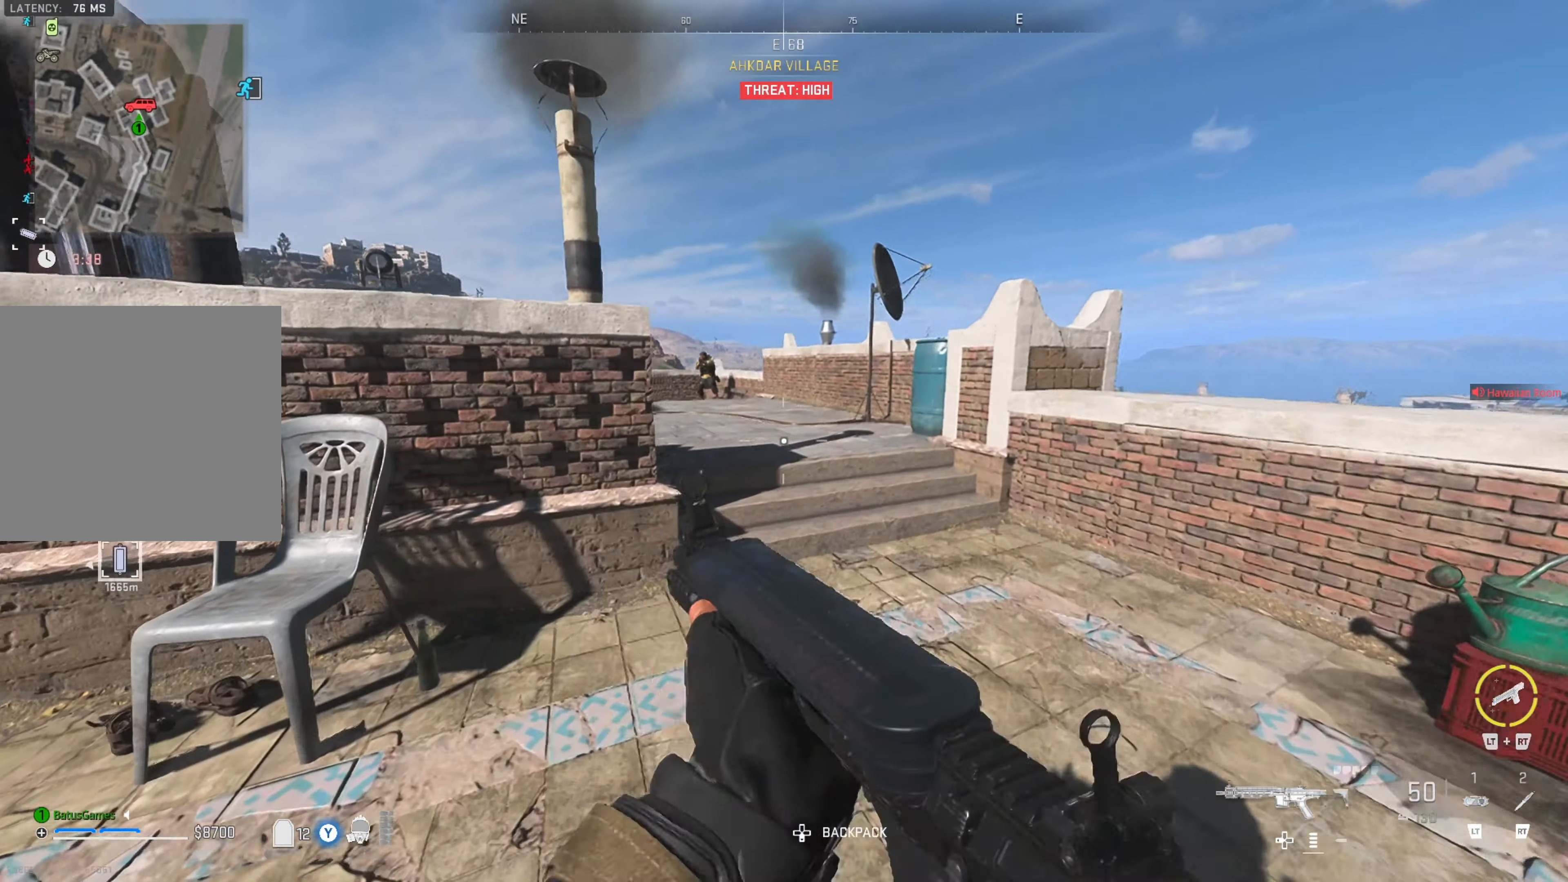
{"buttons": [], "left_stick": "up", "right_stick": "center", "events": [[134, "left_stick", "up"], [150, "right_stick", "left"], [300, "right_stick", "center"]]}
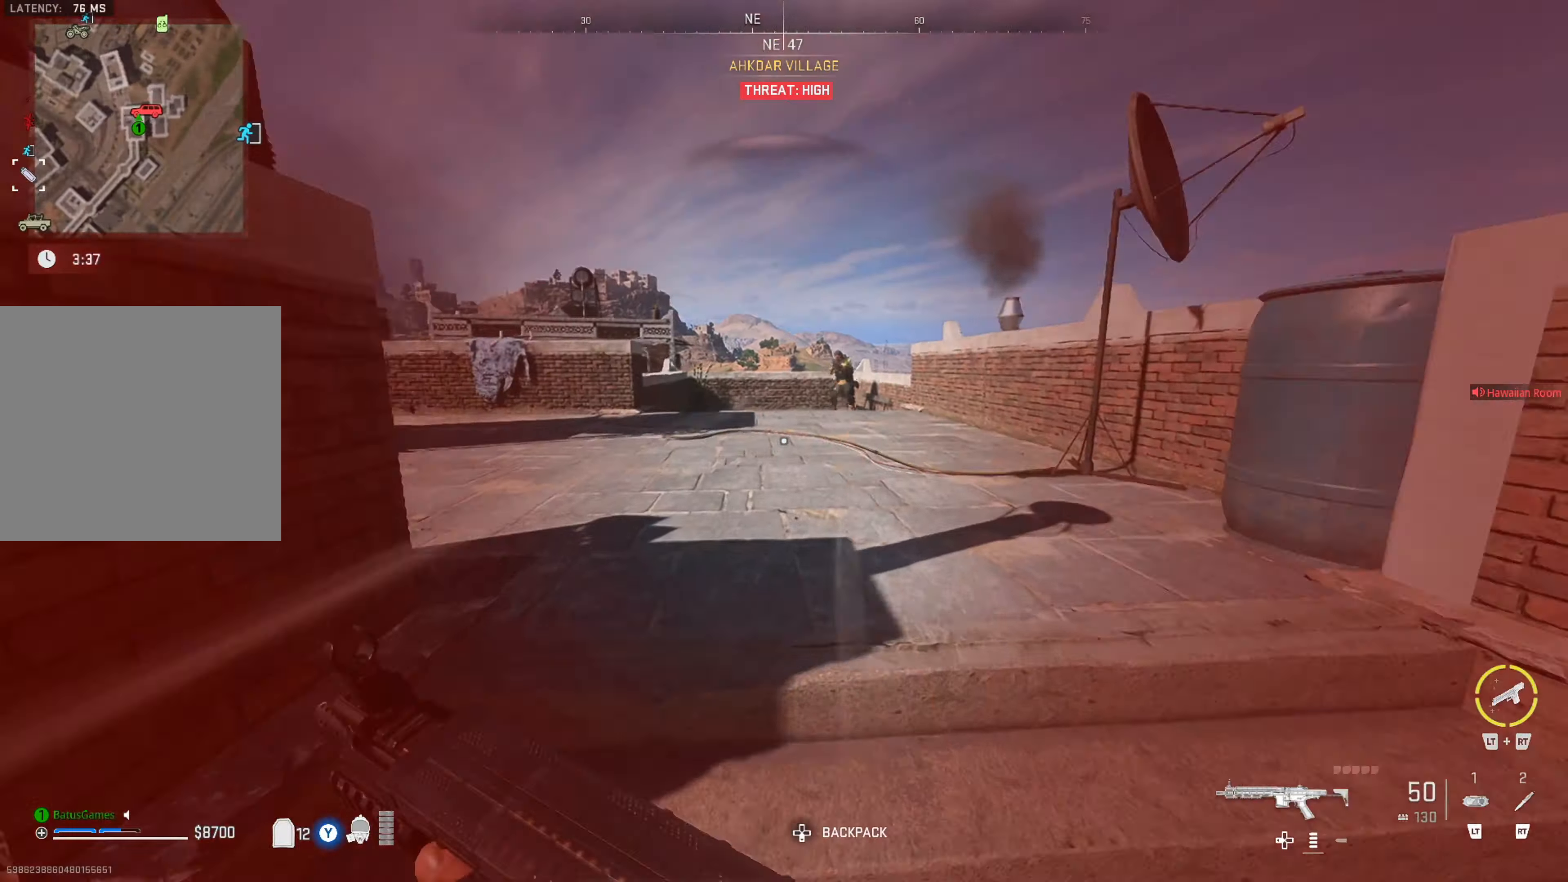
{"buttons": ["L1"], "left_stick": "up", "right_stick": "right", "events": [[117, "right_stick", "up-right"], [267, "right_stick", "center"], [334, "L1", "down"], [484, "right_stick", "right"]]}
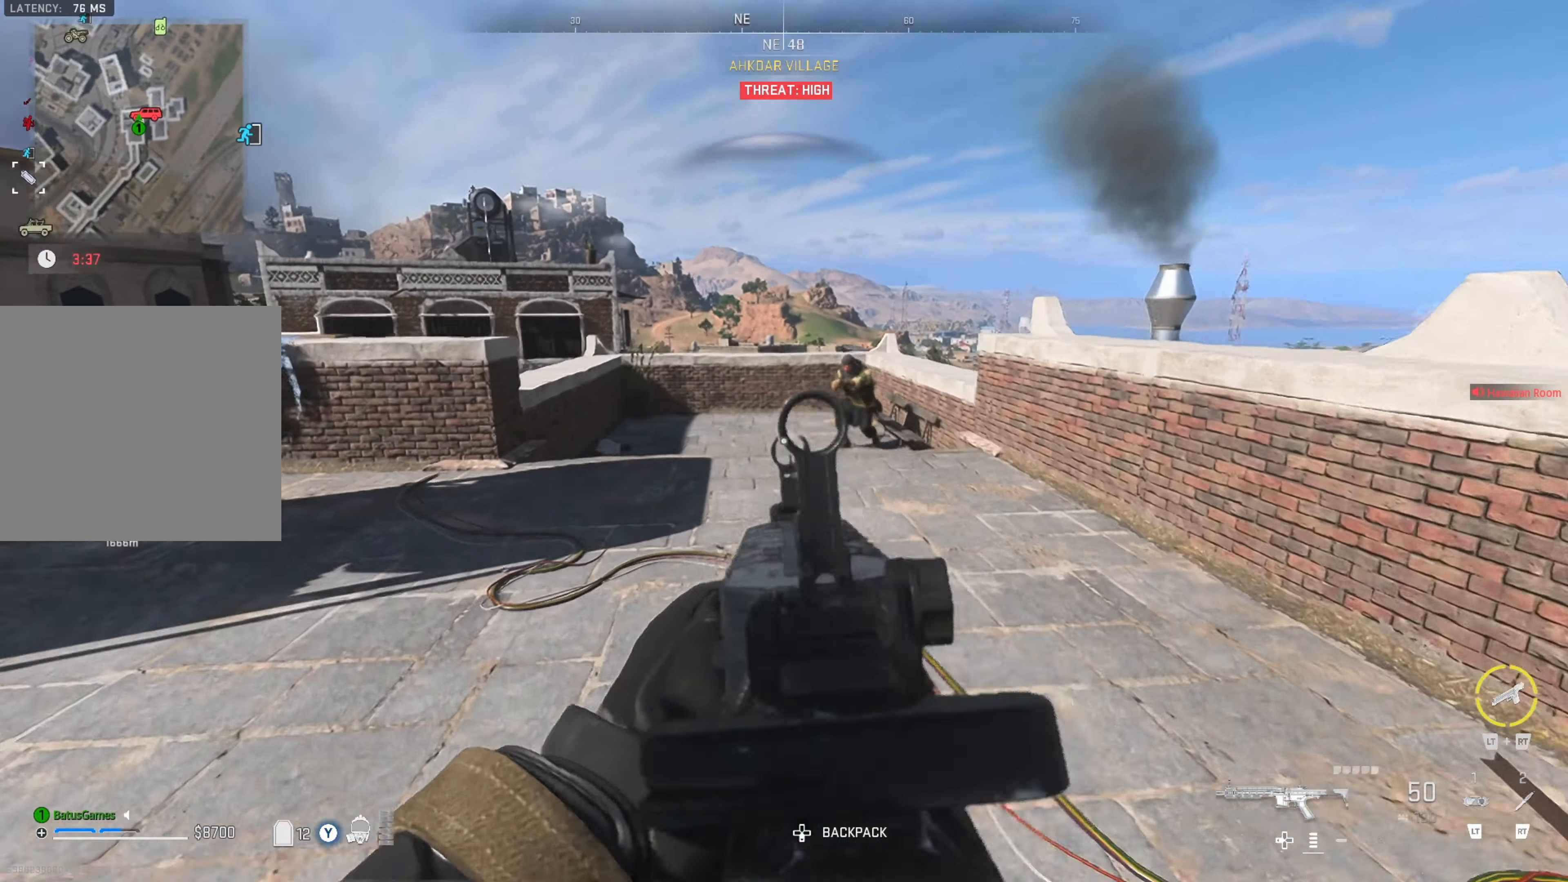
{"buttons": ["L1", "R1"], "left_stick": "up-left", "right_stick": "center", "events": [[84, "right_stick", "center"], [150, "right_stick", "up-right"], [334, "R1", "down"], [434, "left_stick", "up-left"], [500, "right_stick", "center"]]}
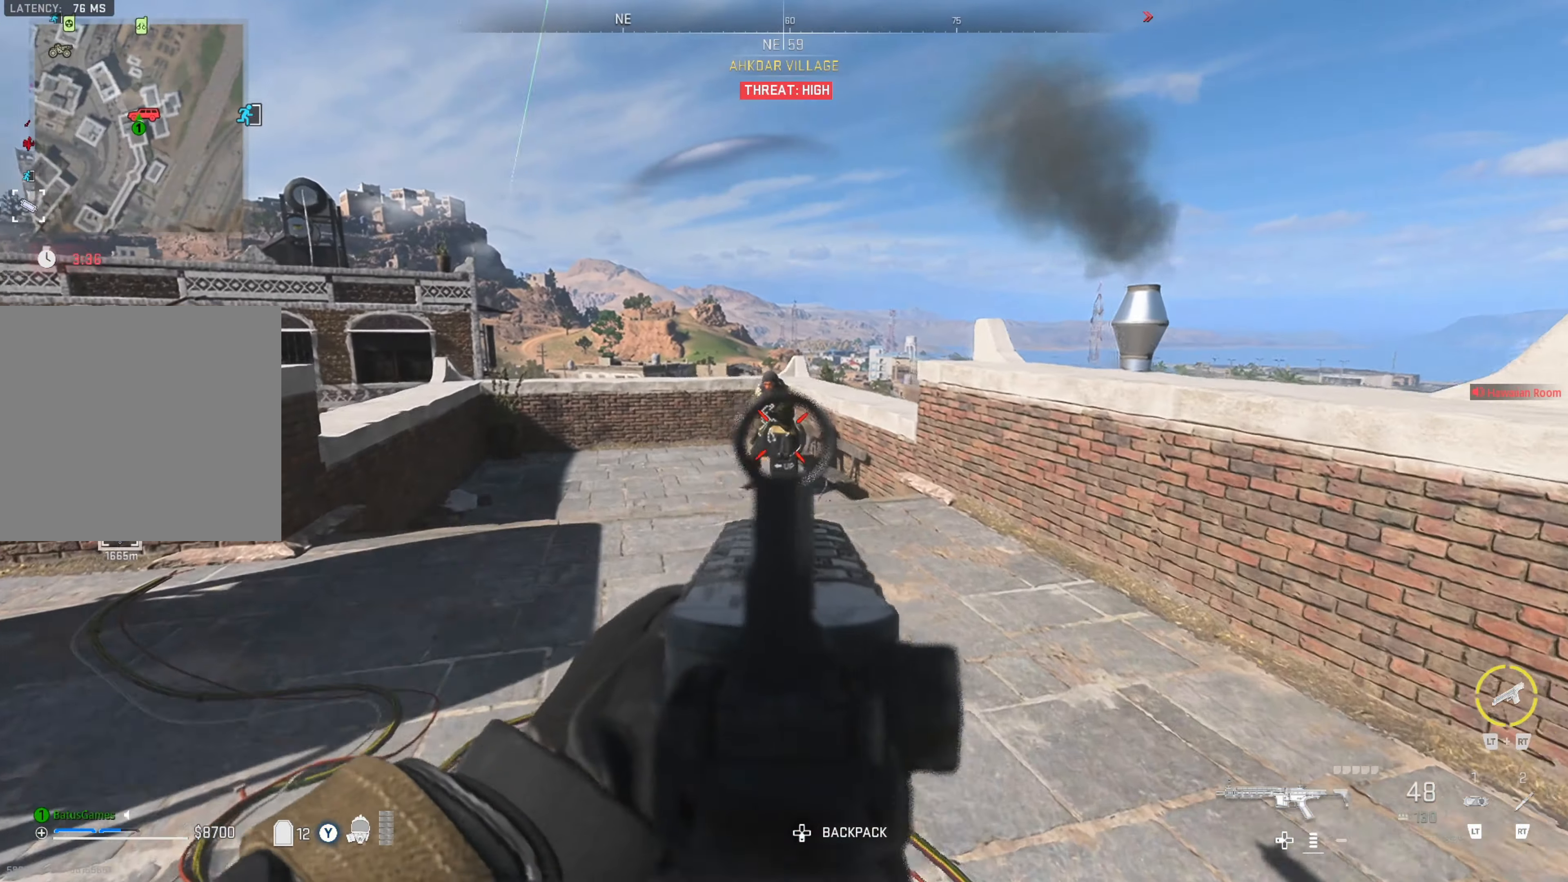
{"buttons": [], "left_stick": "center", "right_stick": "down-left", "events": [[284, "left_stick", "center"], [334, "left_stick", "up"], [434, "R1", "up"], [434, "right_stick", "right"], [484, "L1", "up"], [484, "left_stick", "center"], [500, "right_stick", "down-left"]]}
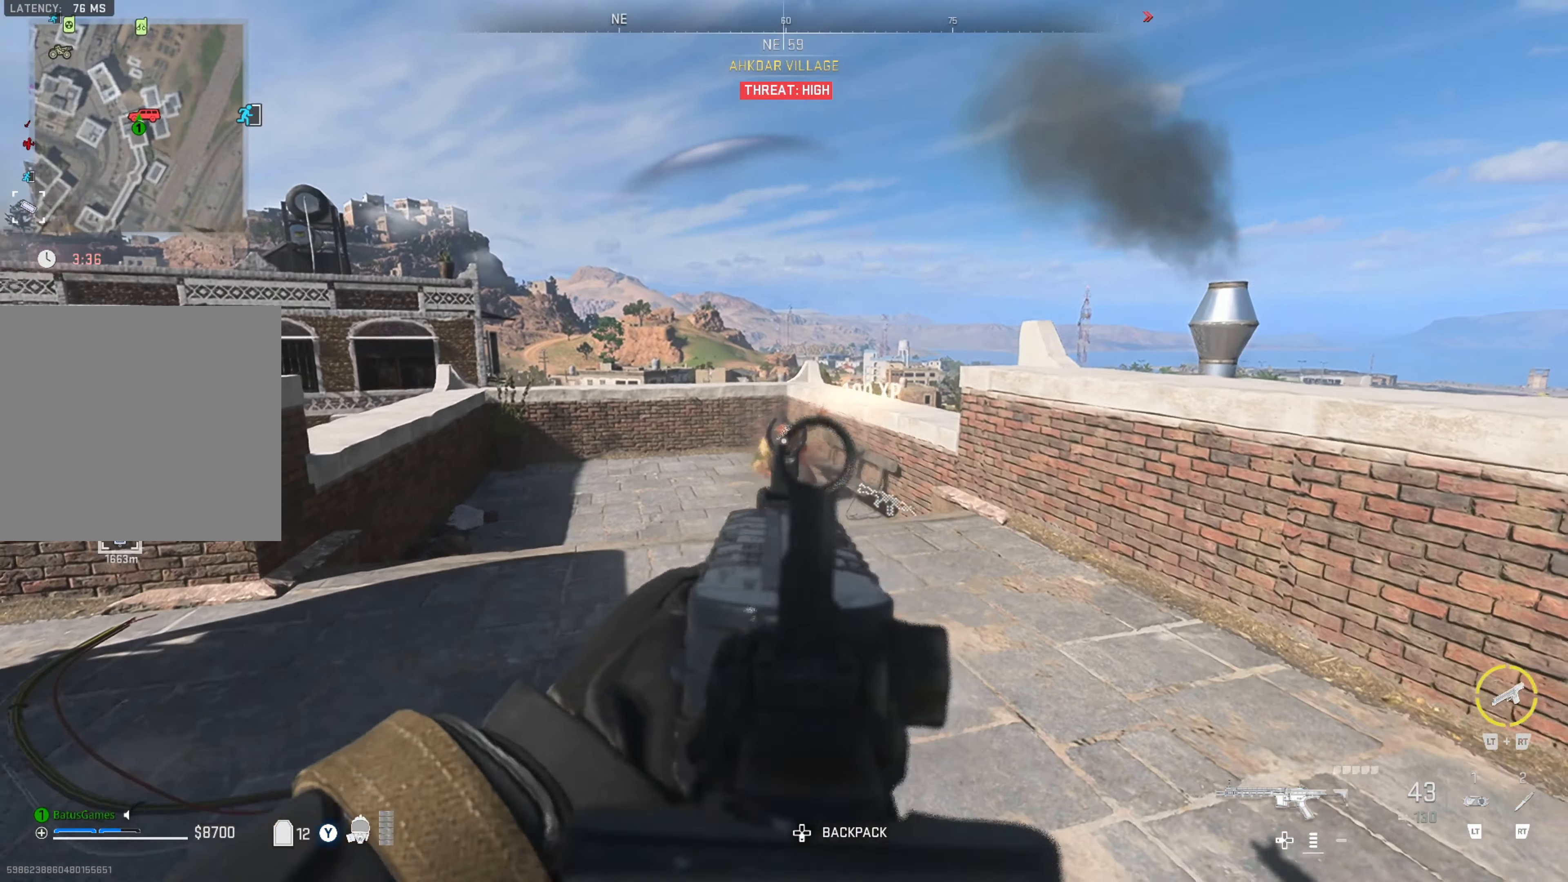
{"buttons": [], "left_stick": "left", "right_stick": "center", "events": [[17, "left_stick", "up"], [134, "right_stick", "center"], [250, "left_stick", "up-right"], [300, "right_stick", "down-right"], [400, "right_stick", "center"], [450, "left_stick", "left"]]}
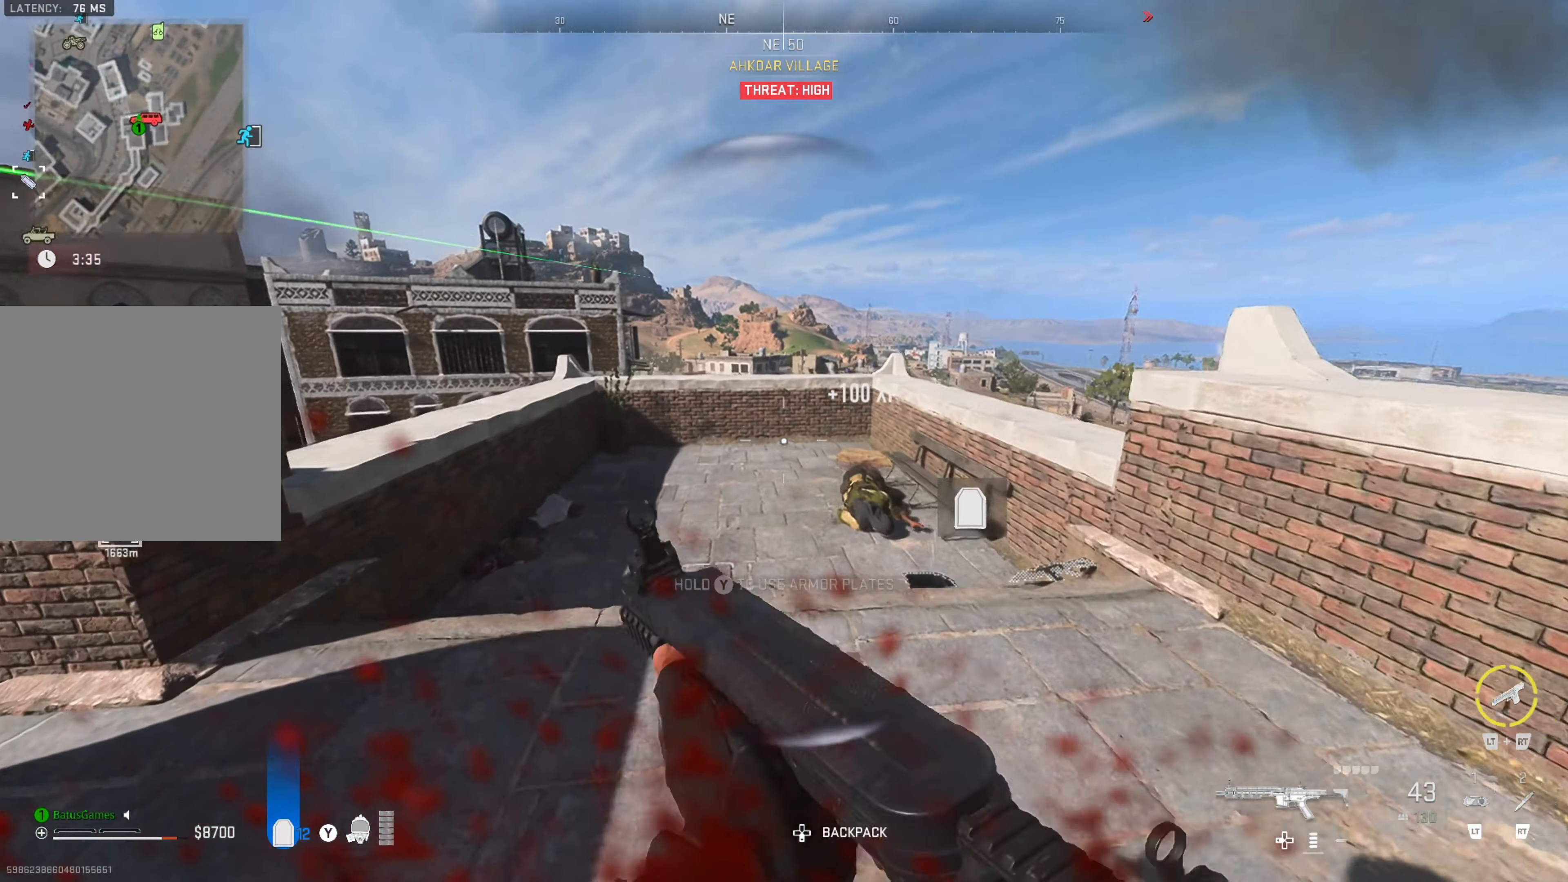
{"buttons": [], "left_stick": "up", "right_stick": "down-left", "events": [[50, "right_stick", "up-left"], [217, "left_stick", "up"], [284, "right_stick", "center"], [367, "right_stick", "left"], [417, "right_stick", "down-left"]]}
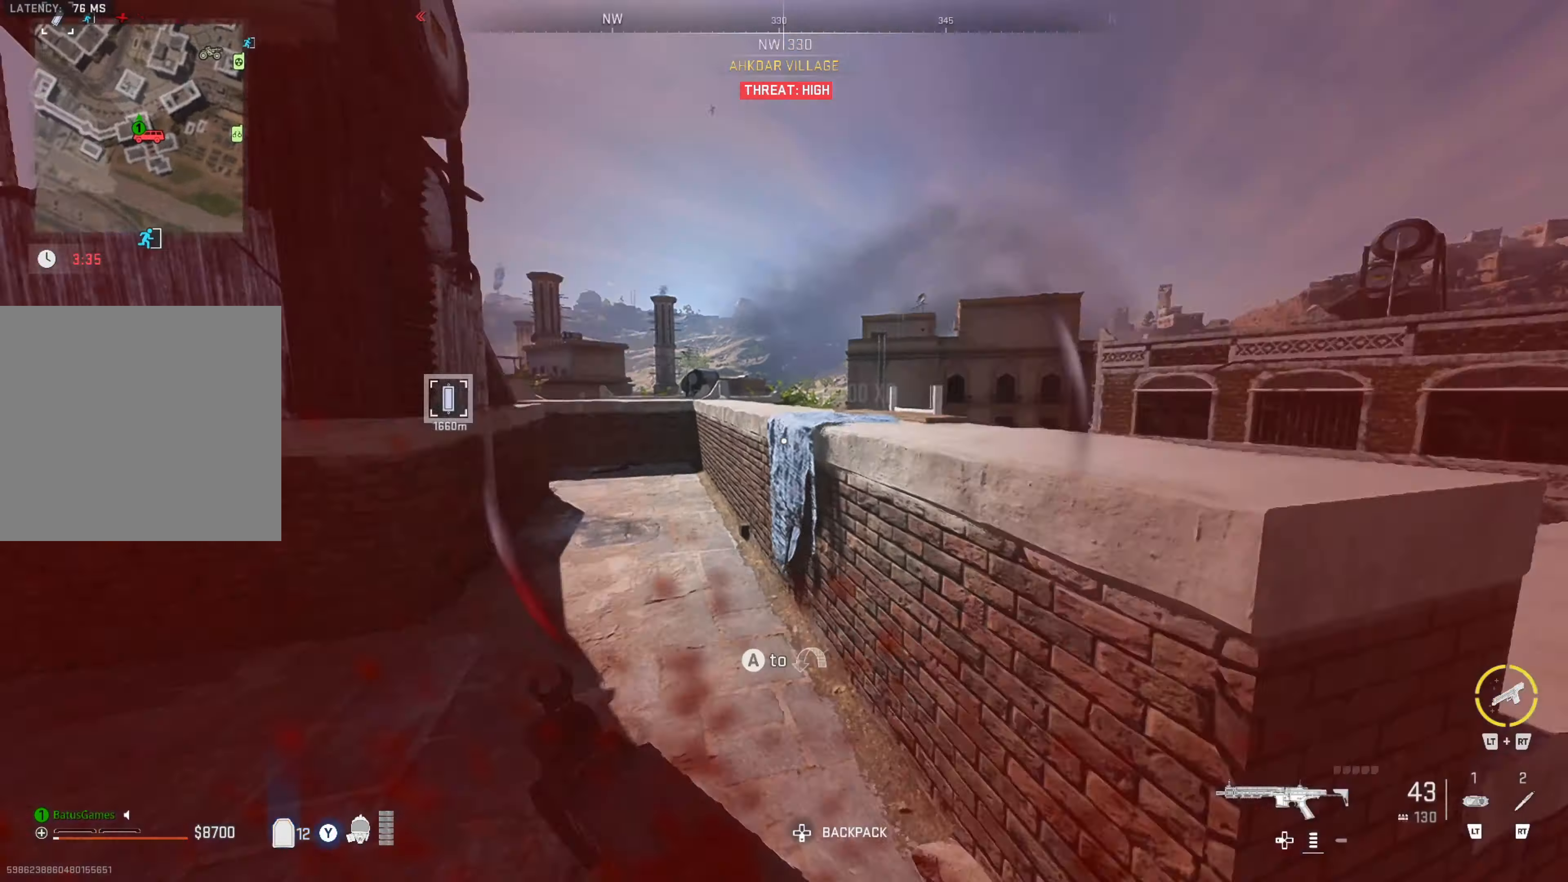
{"buttons": [], "left_stick": "right", "right_stick": "down", "events": [[100, "right_stick", "center"], [150, "right_stick", "left"], [167, "left_stick", "up-right"], [317, "right_stick", "up-left"], [350, "left_stick", "up"], [500, "left_stick", "right"], [500, "right_stick", "down"]]}
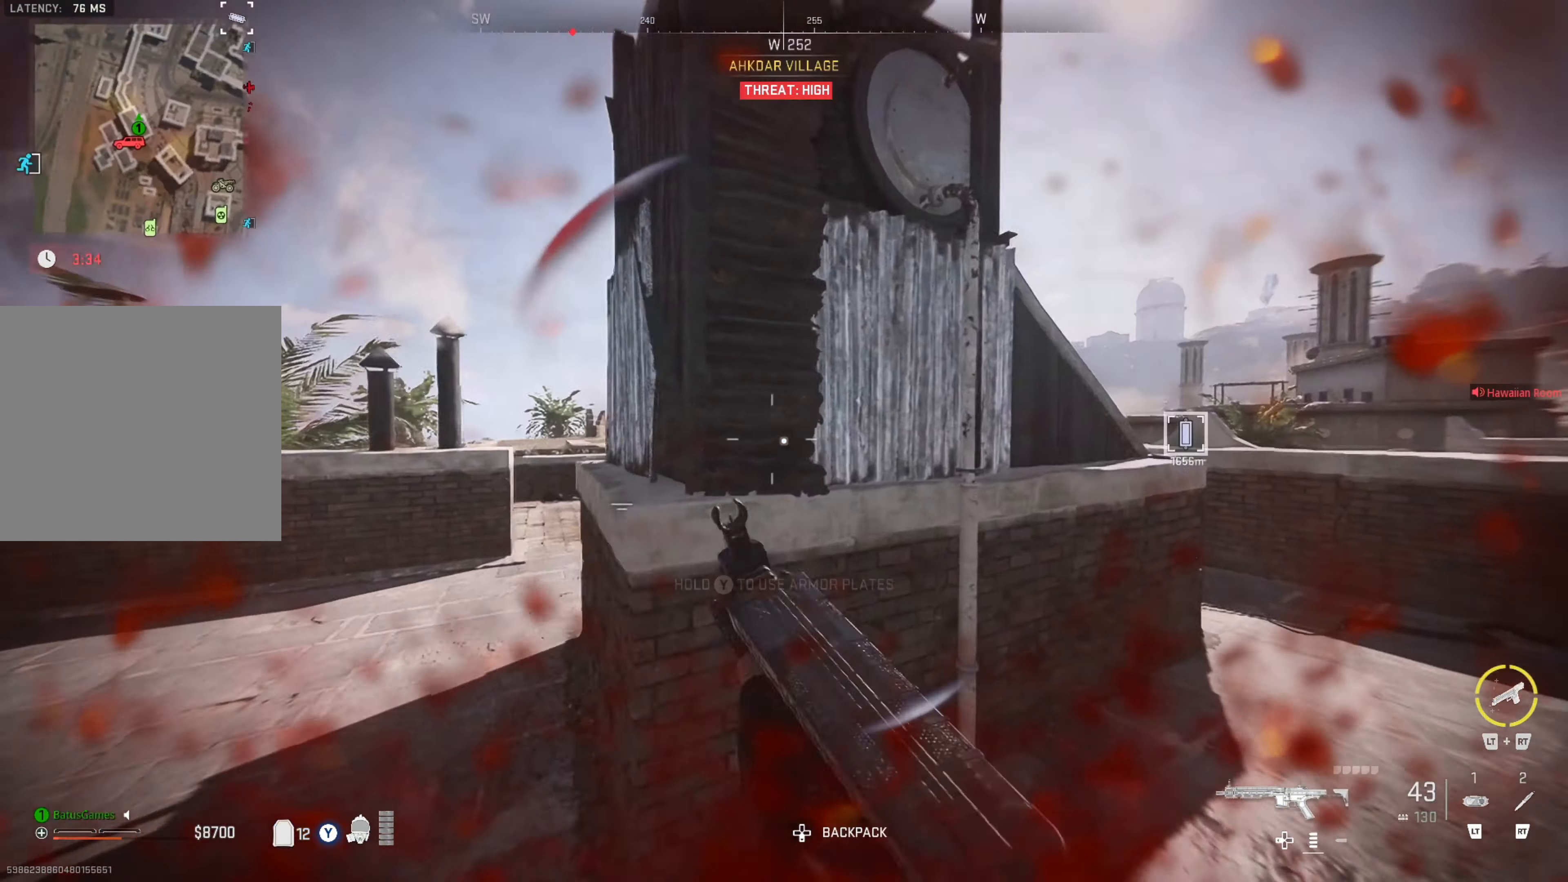
{"buttons": [], "left_stick": "up", "right_stick": "left", "events": [[167, "right_stick", "right"], [217, "left_stick", "up"], [250, "right_stick", "center"], [433, "right_stick", "left"]]}
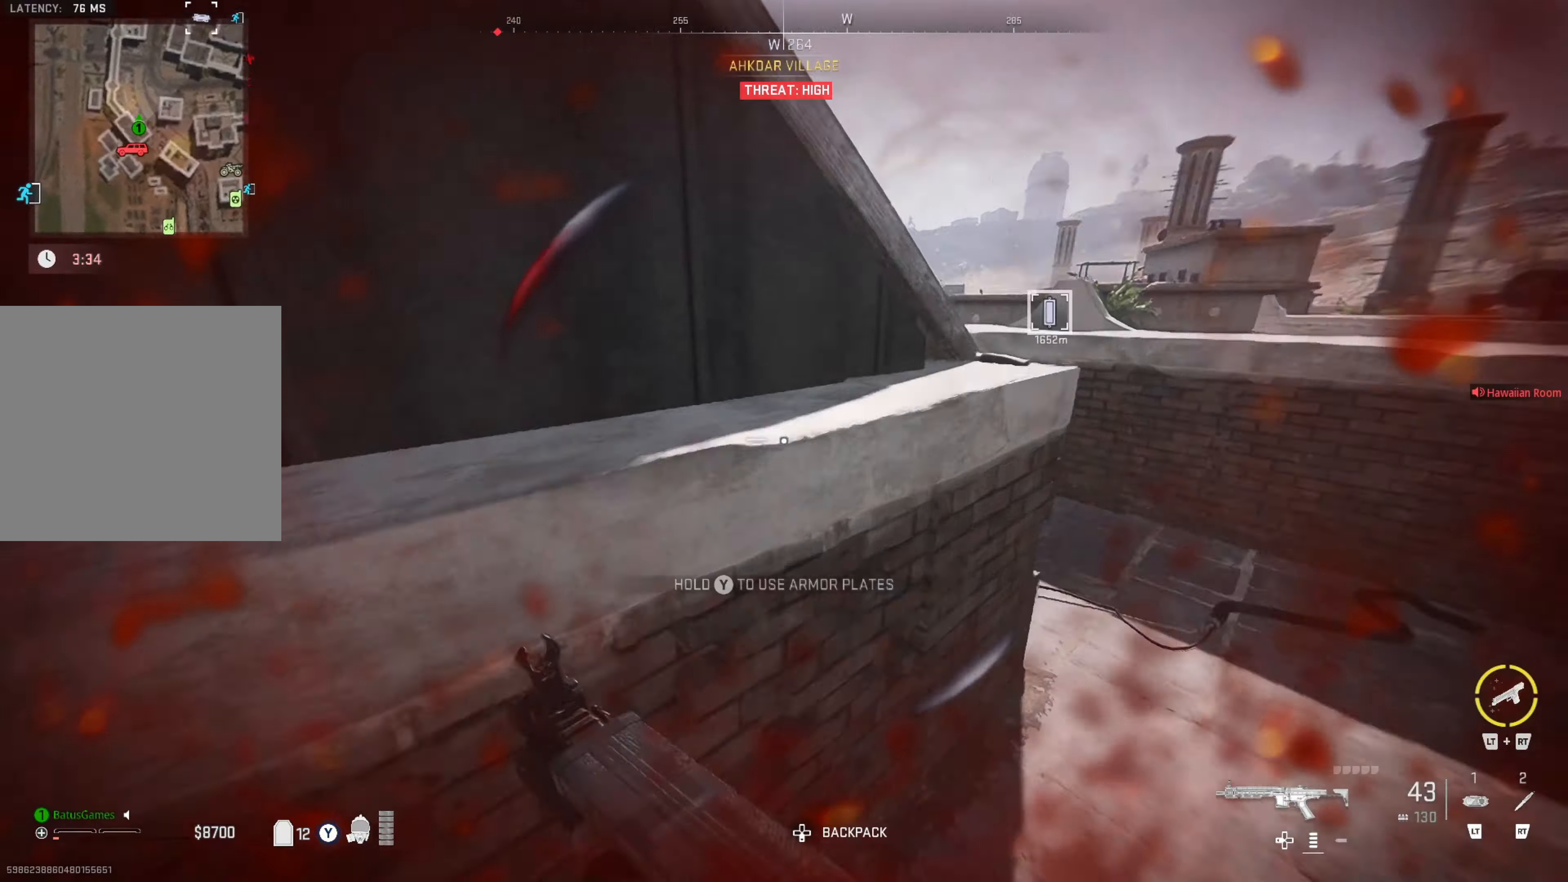
{"buttons": [], "left_stick": "up-left", "right_stick": "left", "events": [[50, "left_stick", "up-right"], [116, "right_stick", "center"], [233, "right_stick", "left"], [383, "right_stick", "center"], [400, "left_stick", "up"], [433, "right_stick", "left"], [500, "left_stick", "up-left"]]}
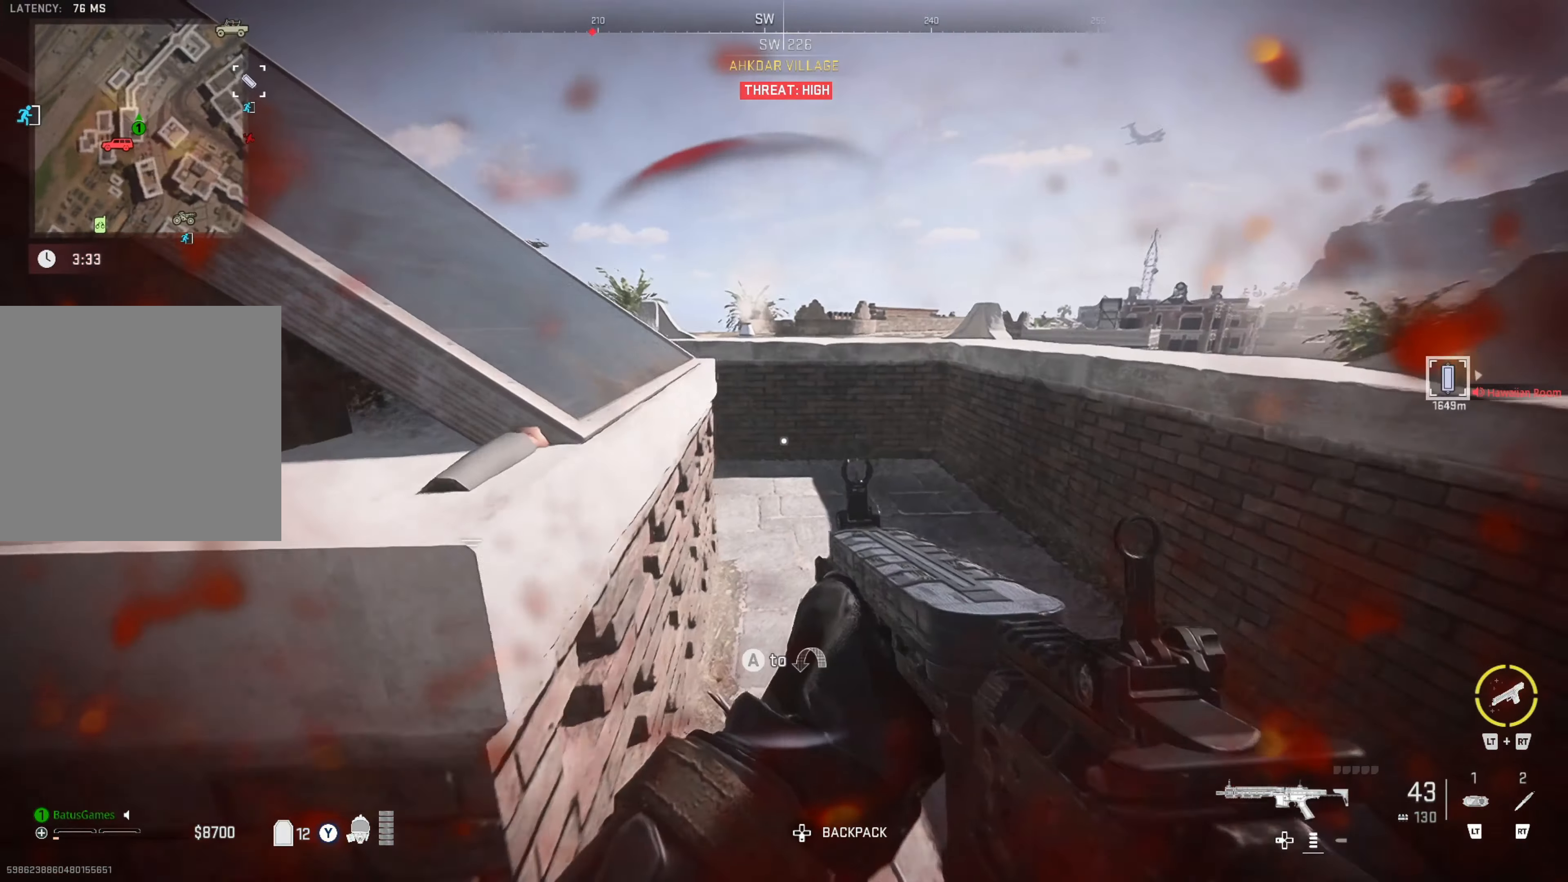
{"buttons": ["B"], "left_stick": "center", "right_stick": "center", "events": [[83, "right_stick", "center"], [216, "B", "down"], [300, "left_stick", "center"]]}
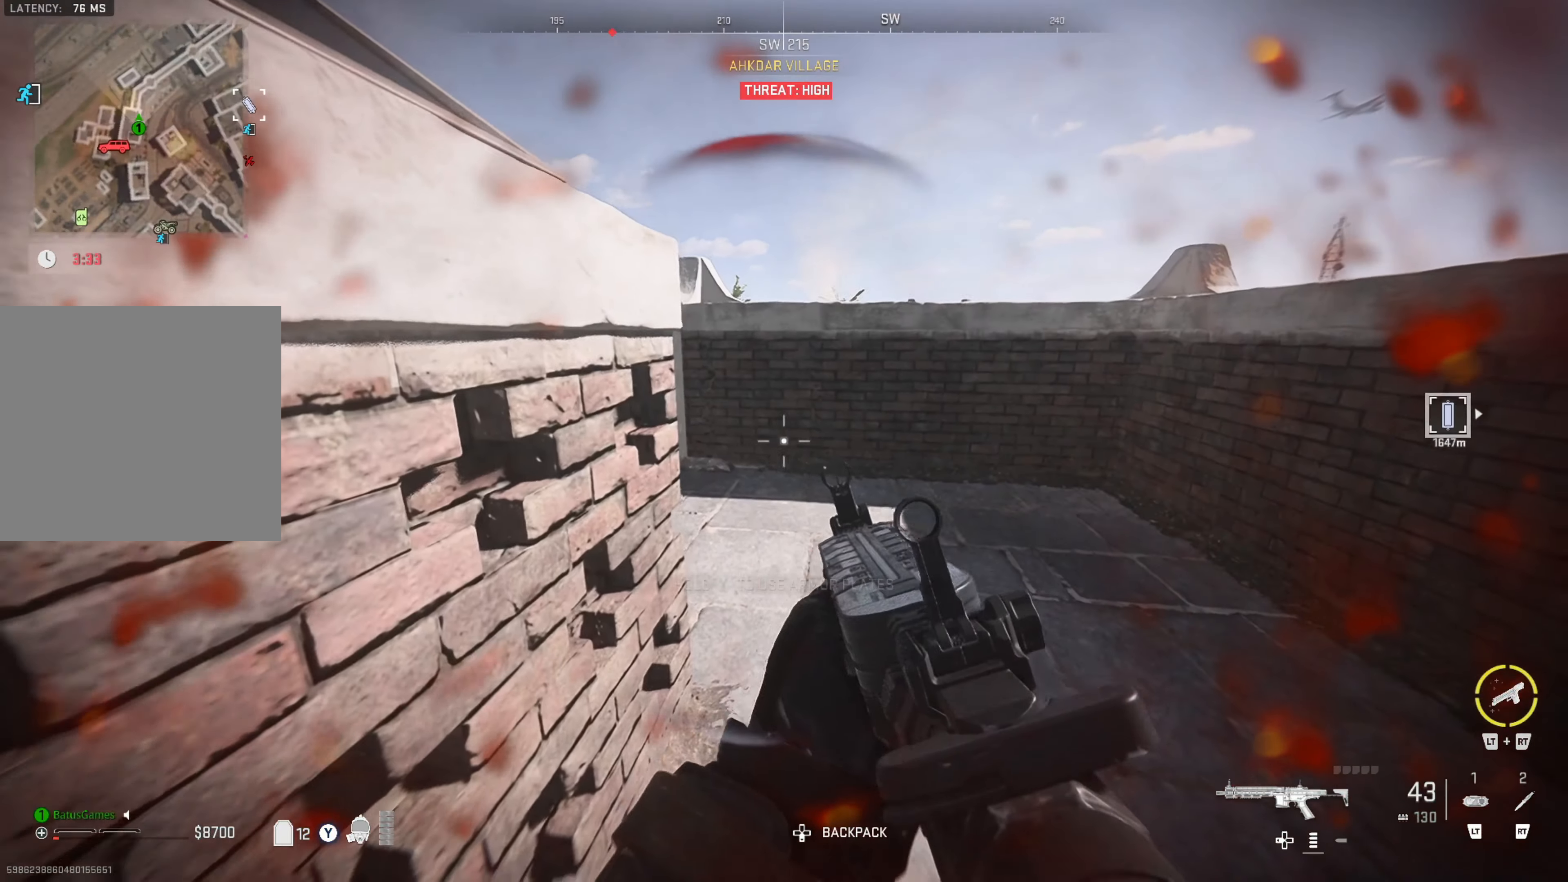
{"buttons": [], "left_stick": "right", "right_stick": "left", "events": [[250, "B", "up"], [283, "left_stick", "right"], [350, "right_stick", "left"]]}
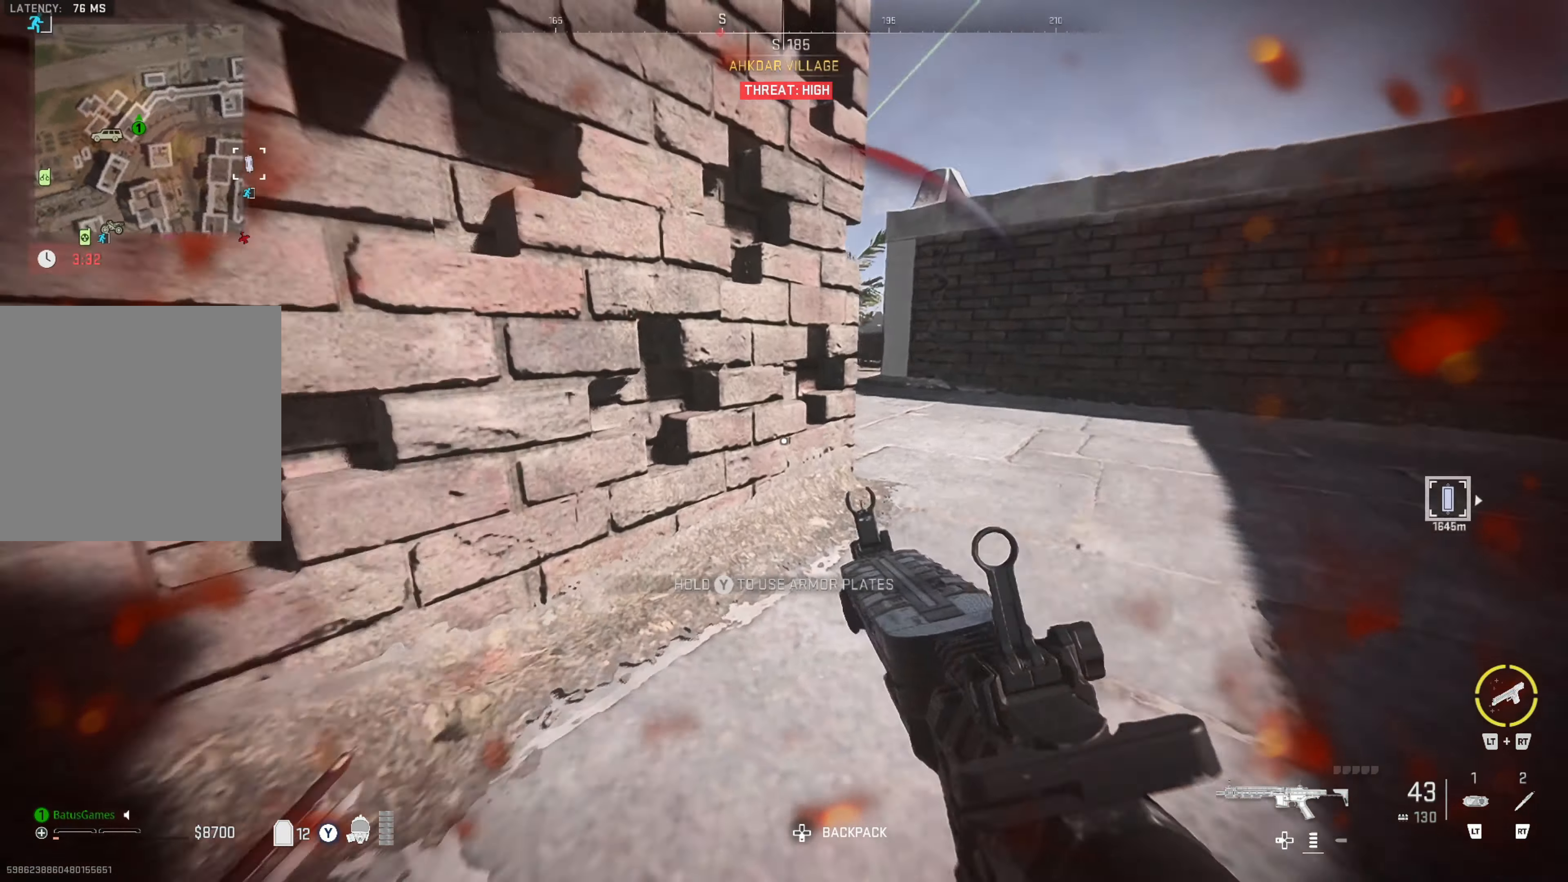
{"buttons": ["Y"], "left_stick": "center", "right_stick": "center", "events": [[50, "right_stick", "center"], [166, "Y", "down"], [233, "left_stick", "left"], [466, "left_stick", "center"]]}
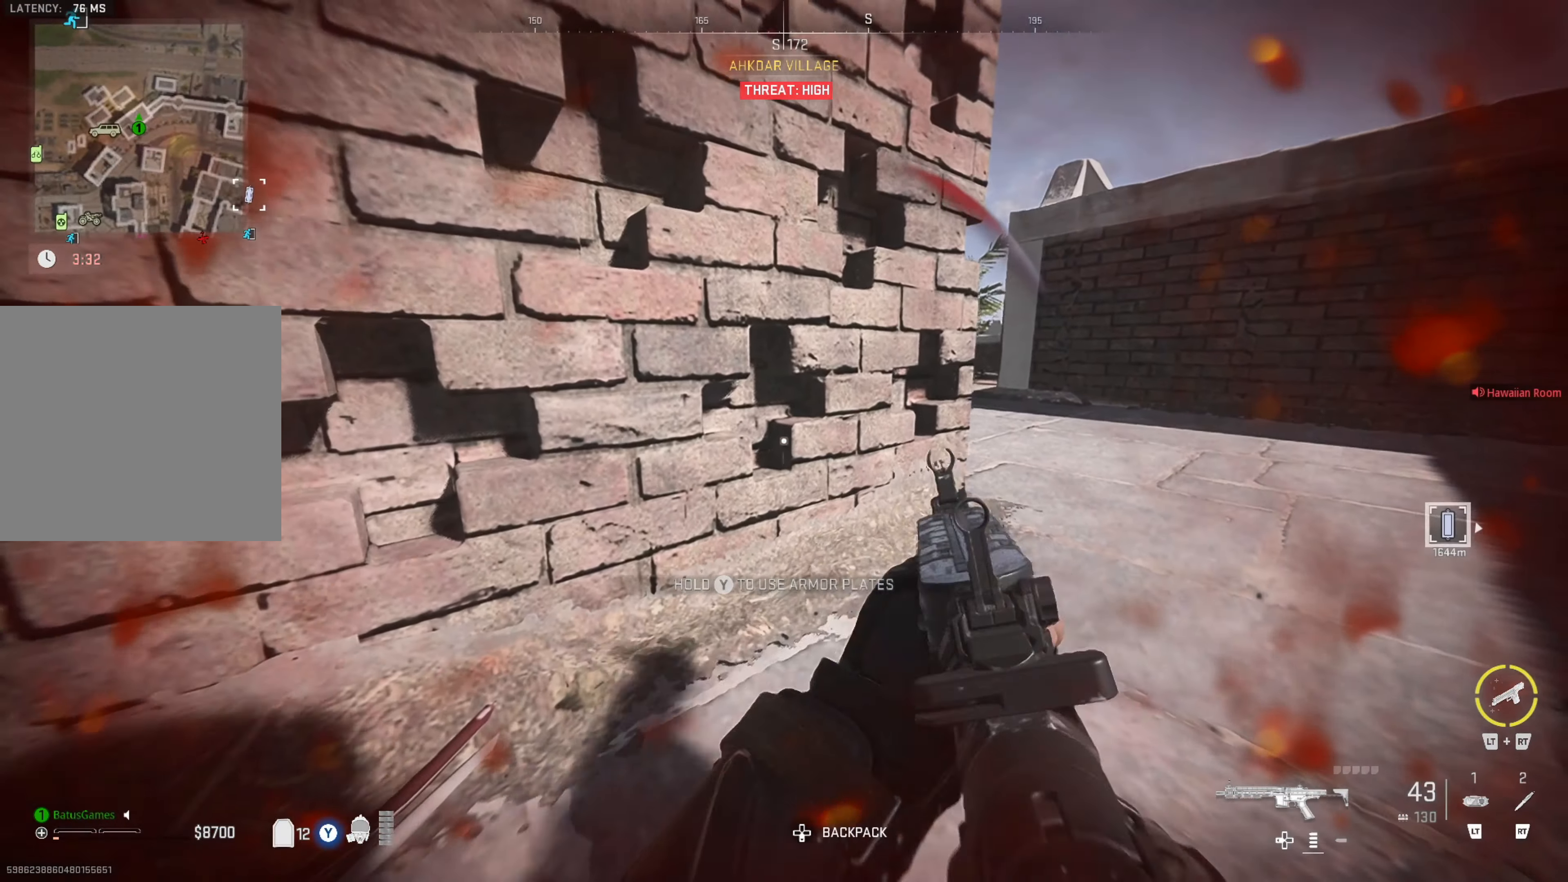
{"buttons": ["Y"], "left_stick": "center", "right_stick": "center", "events": []}
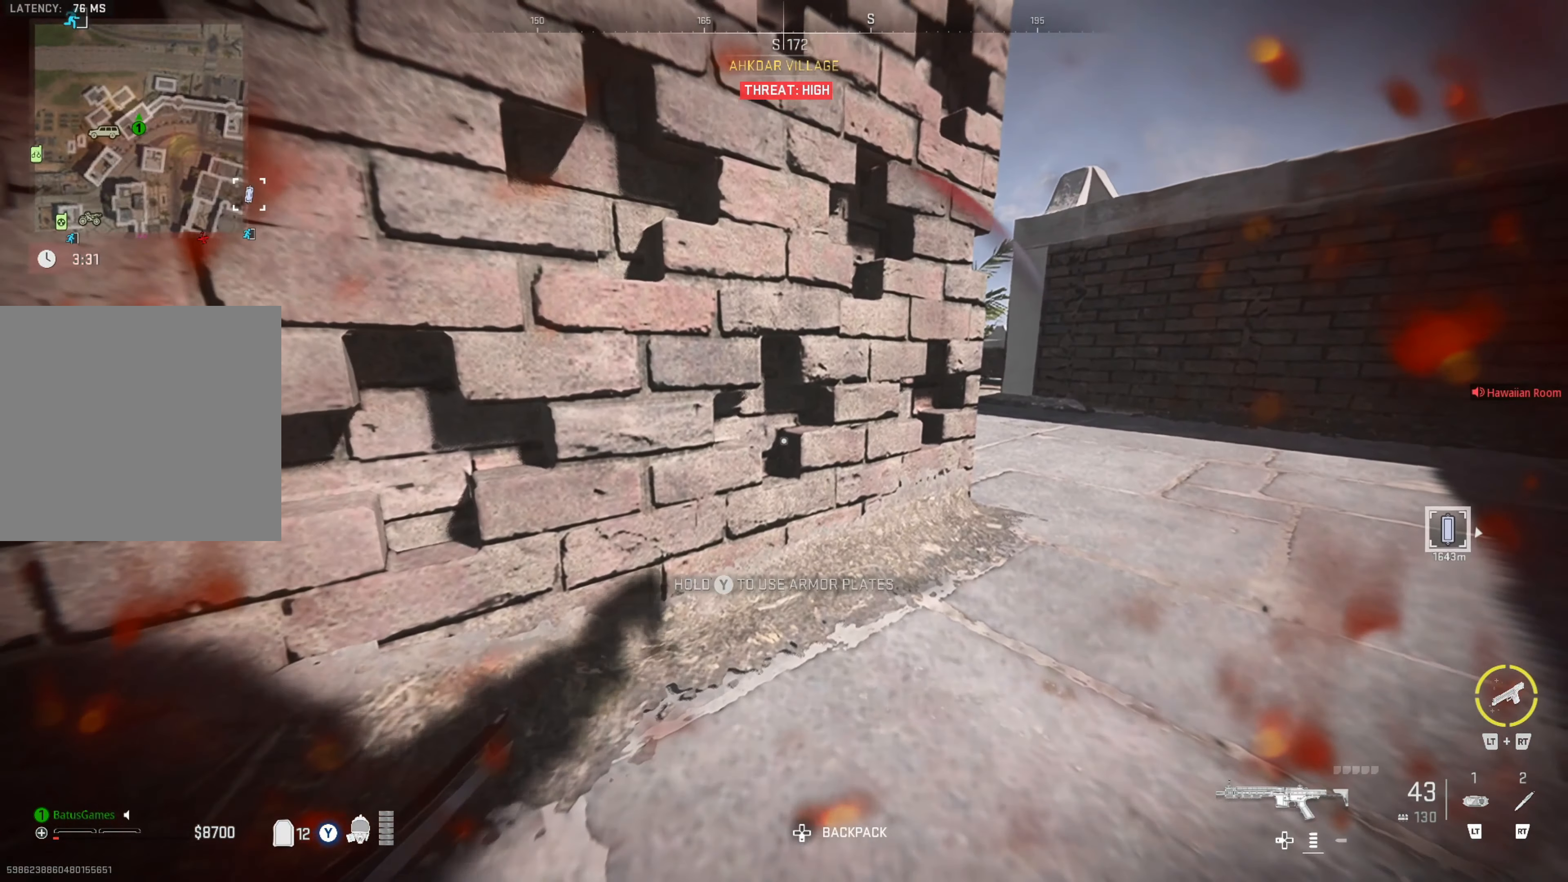
{"buttons": ["Y"], "left_stick": "center", "right_stick": "center", "events": []}